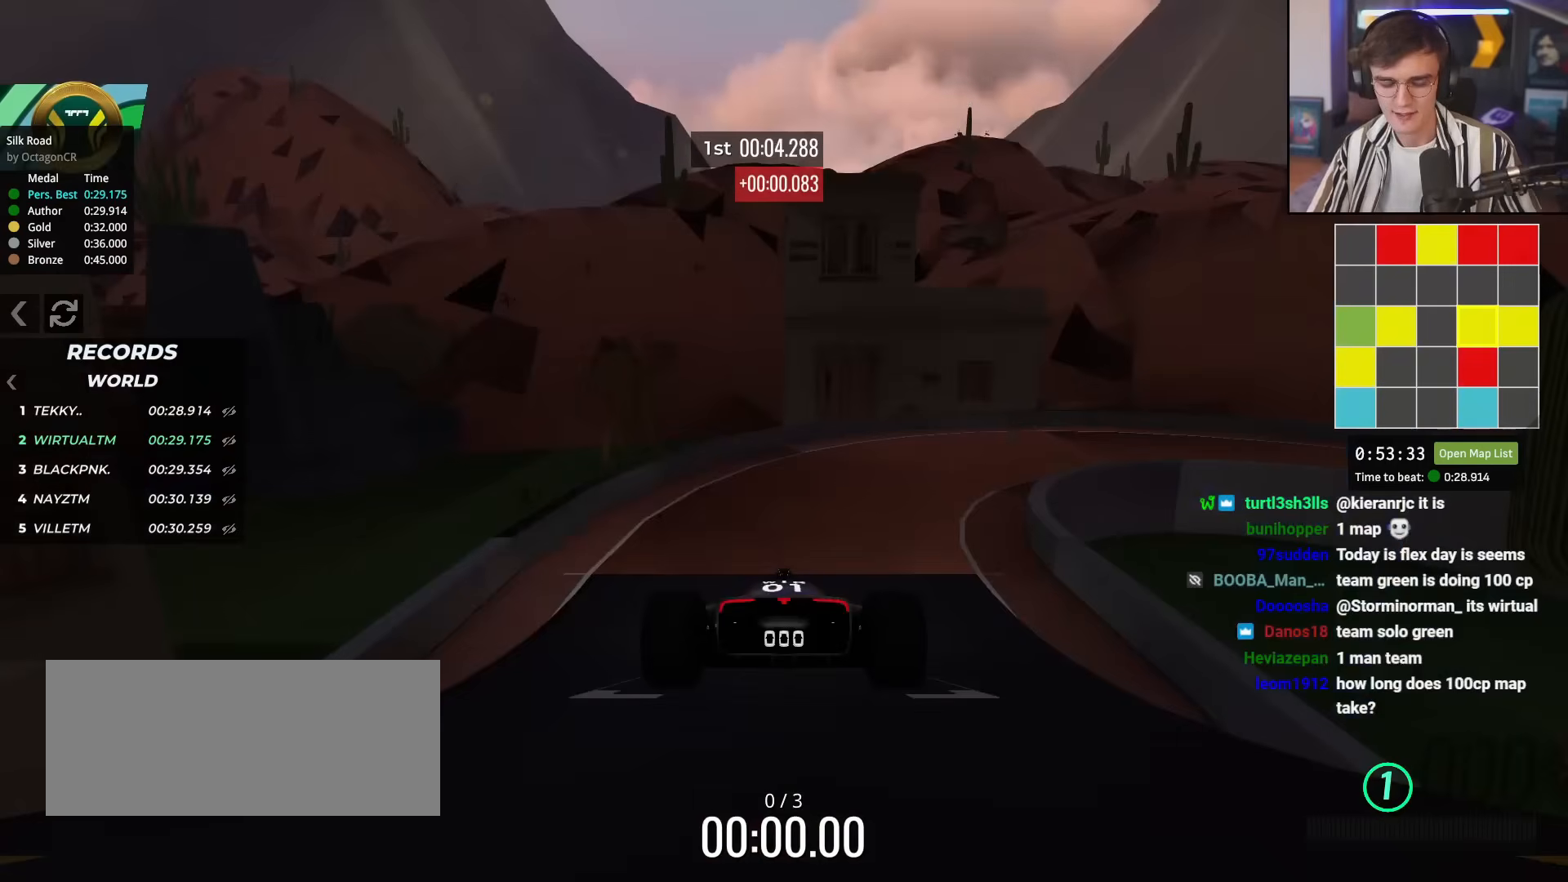
Gameplay with keyboard; each line is a JSON object with the keys held at the frame after it. "events" lists presses ("down") and releases ("up") of "brake", "down", "left", "right" and "up" between this image and that frame as [ms after this image, input, new state], when the widget could be followed in between. No other keys are recorded. Mouse input is not recorded. Key names are as the overlay labels them; some are game actions (e.g. jump) rather than physical keys.
{"keys": ["up"], "events": []}
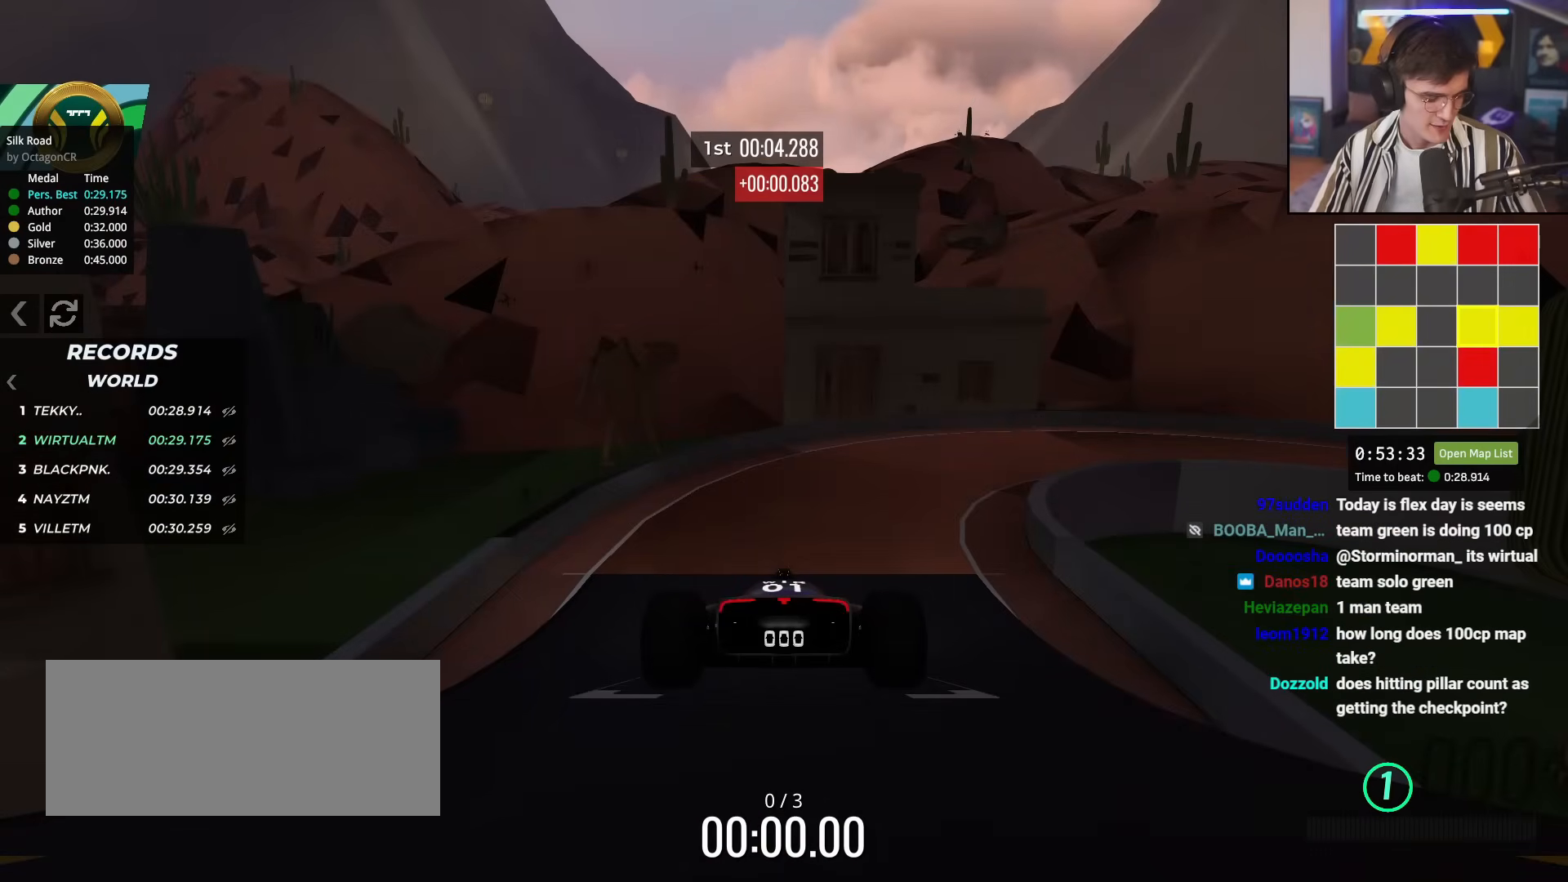
{"keys": ["up"], "events": []}
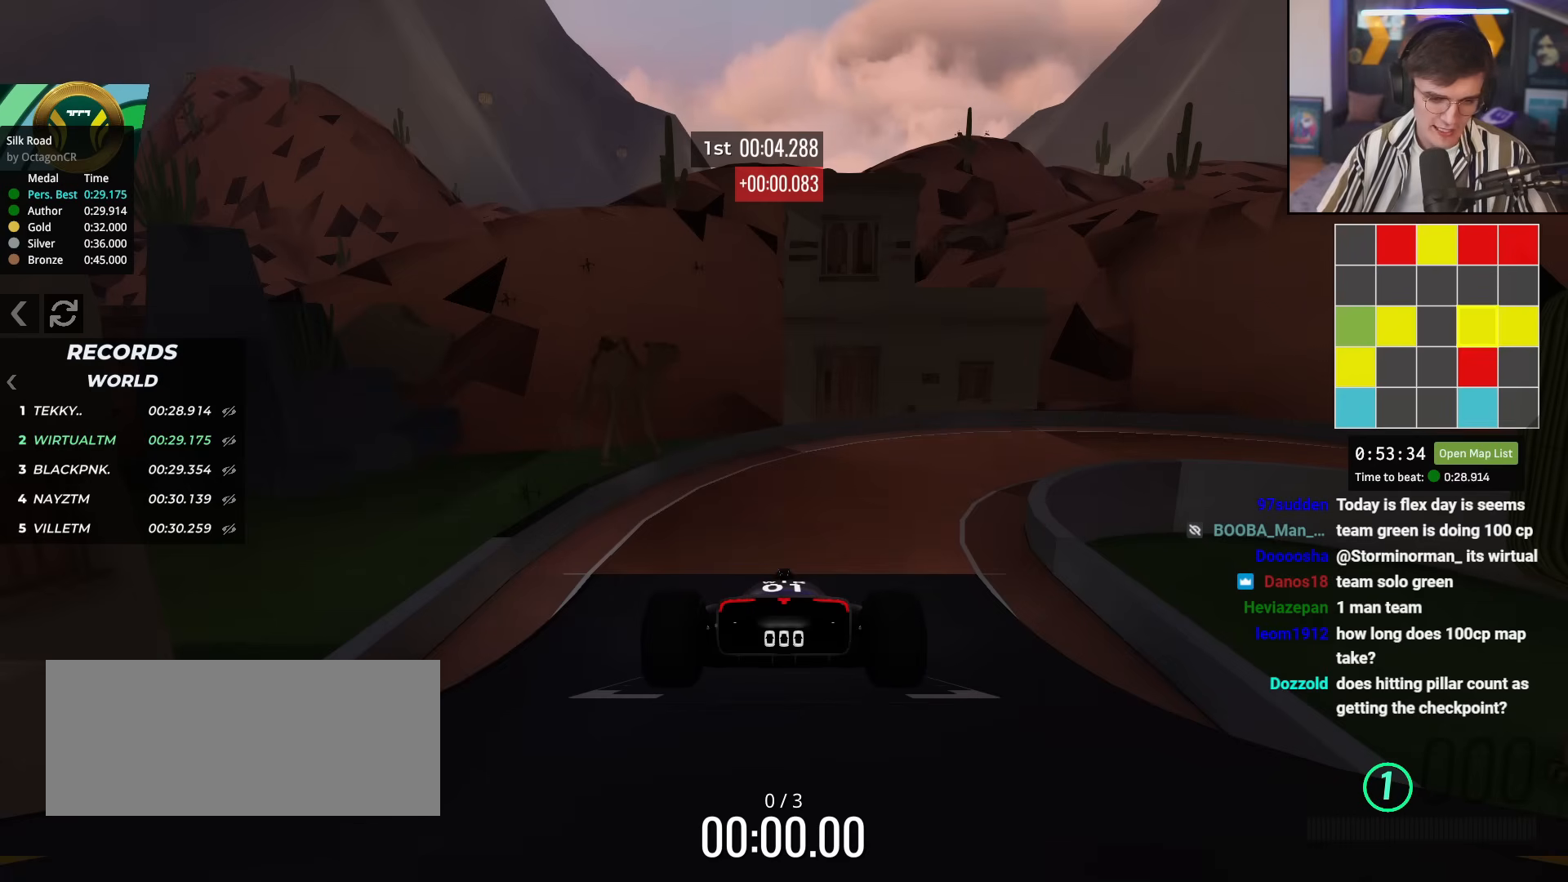
{"keys": ["up"], "events": []}
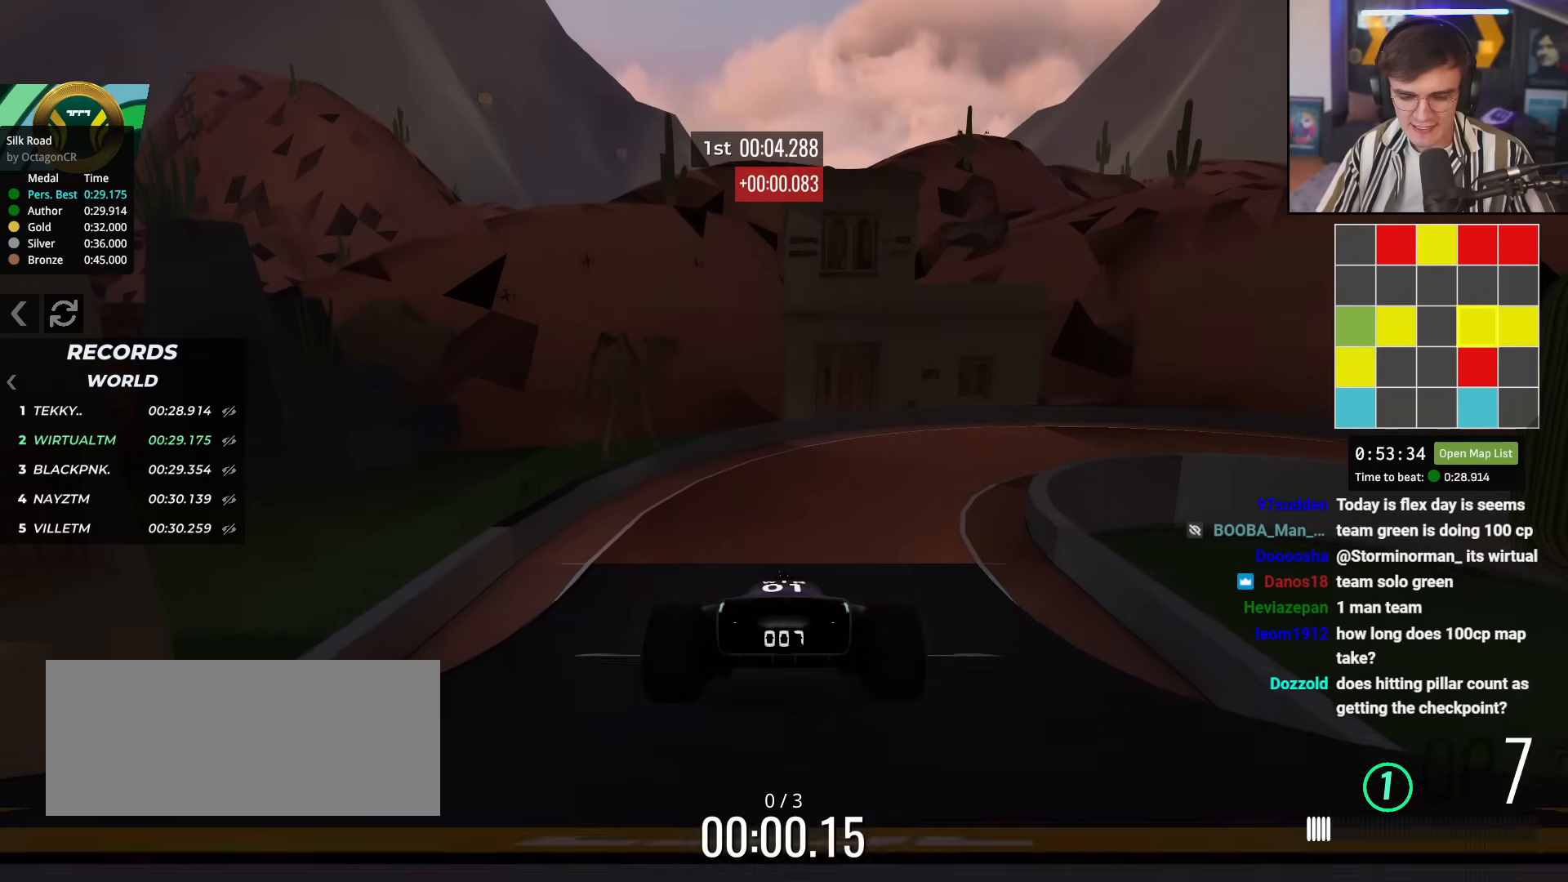
{"keys": ["right", "up"], "events": [[483, "right", "down"]]}
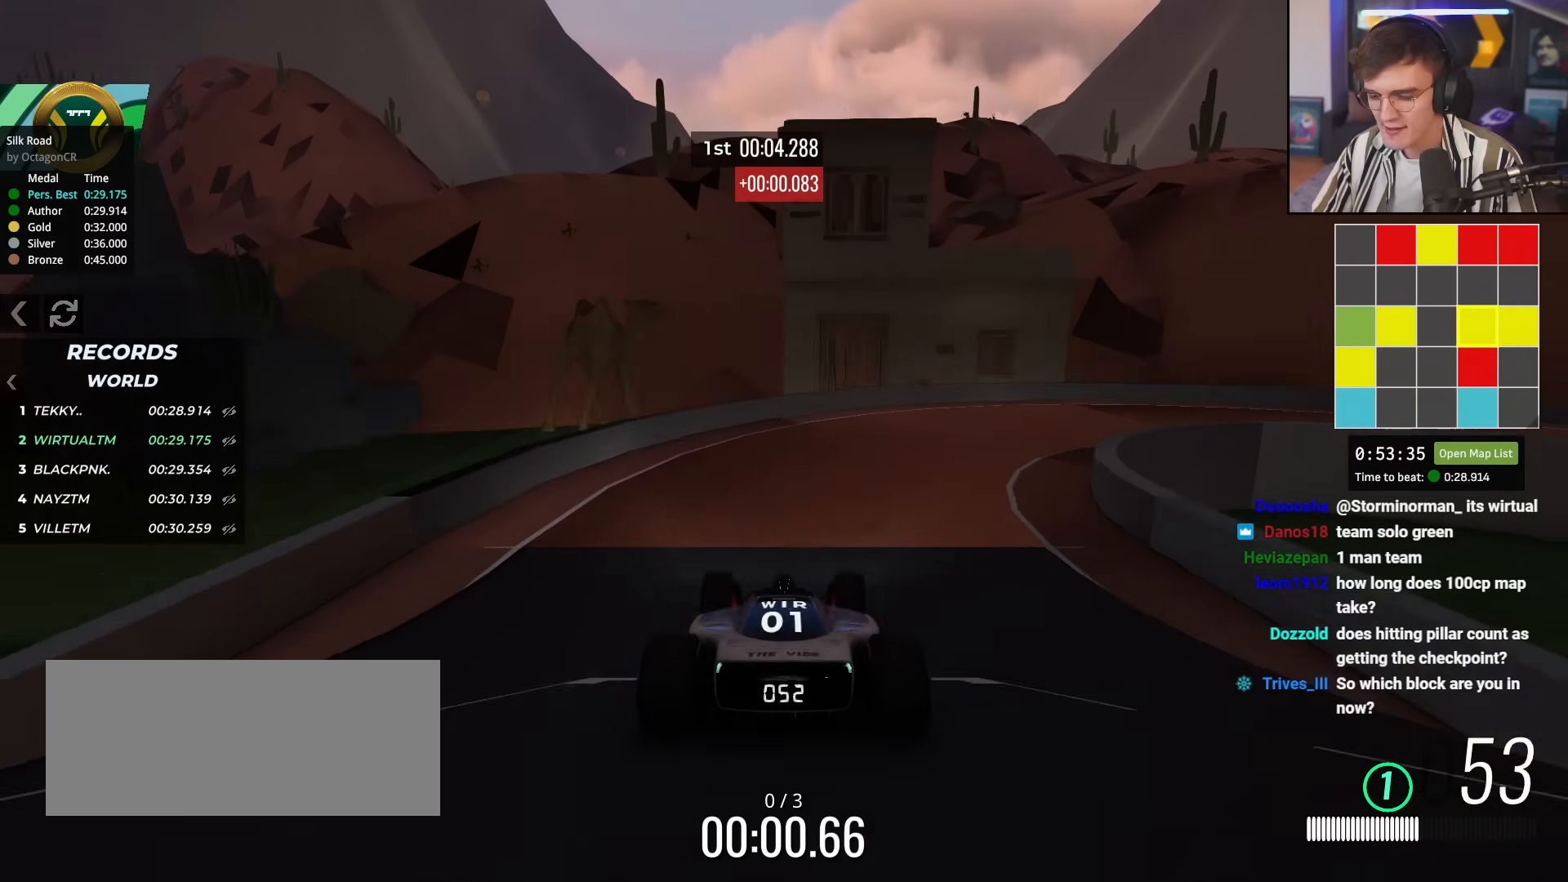
{"keys": ["right", "up"], "events": [[117, "right", "up"], [200, "right", "down"]]}
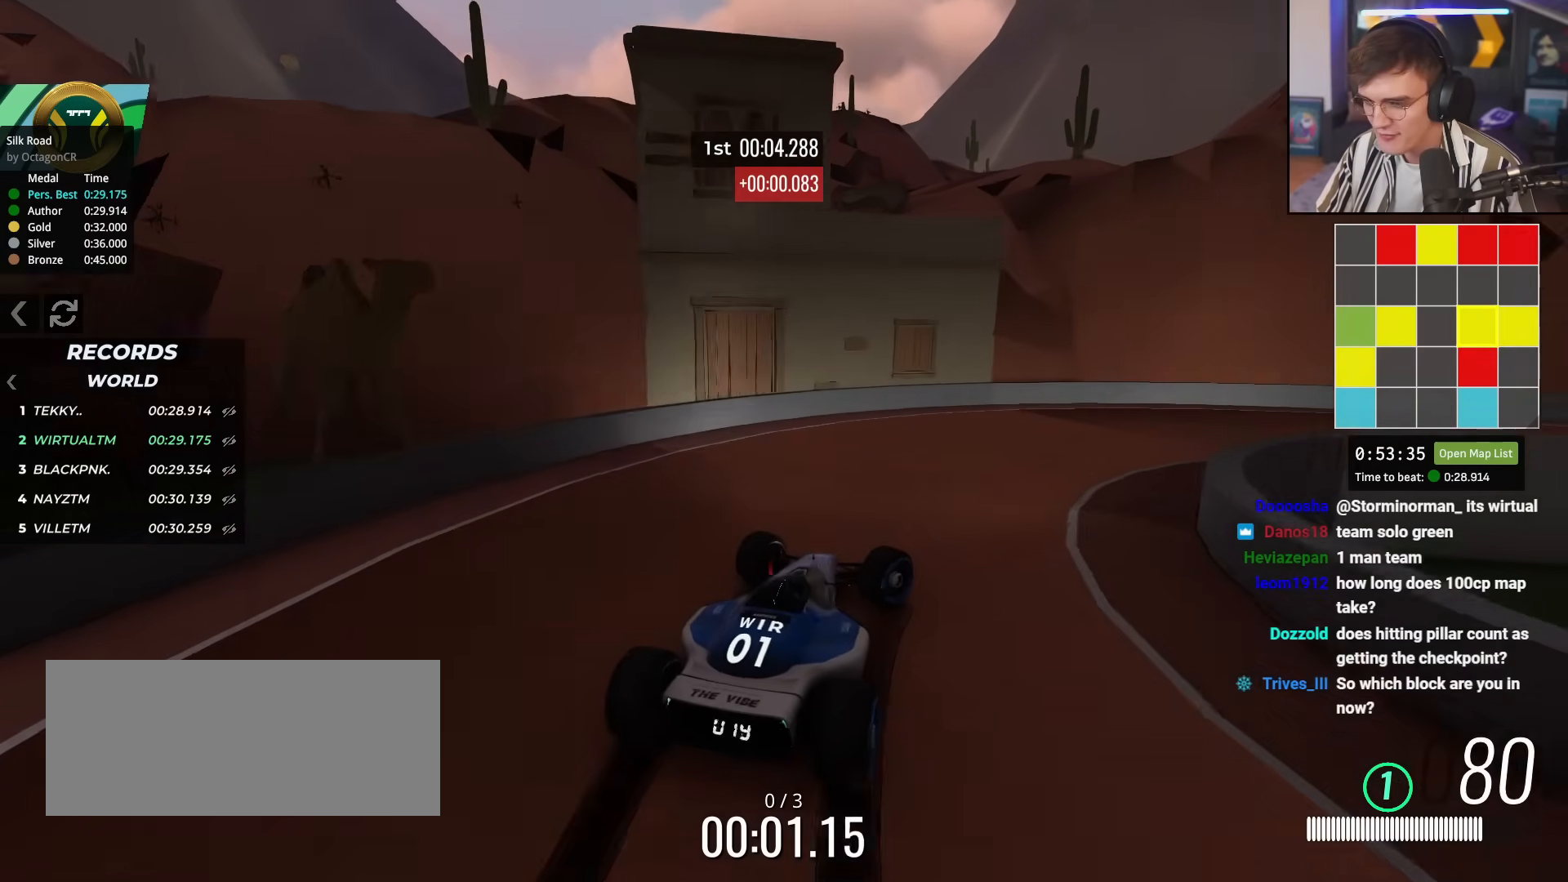
{"keys": ["right", "up"], "events": []}
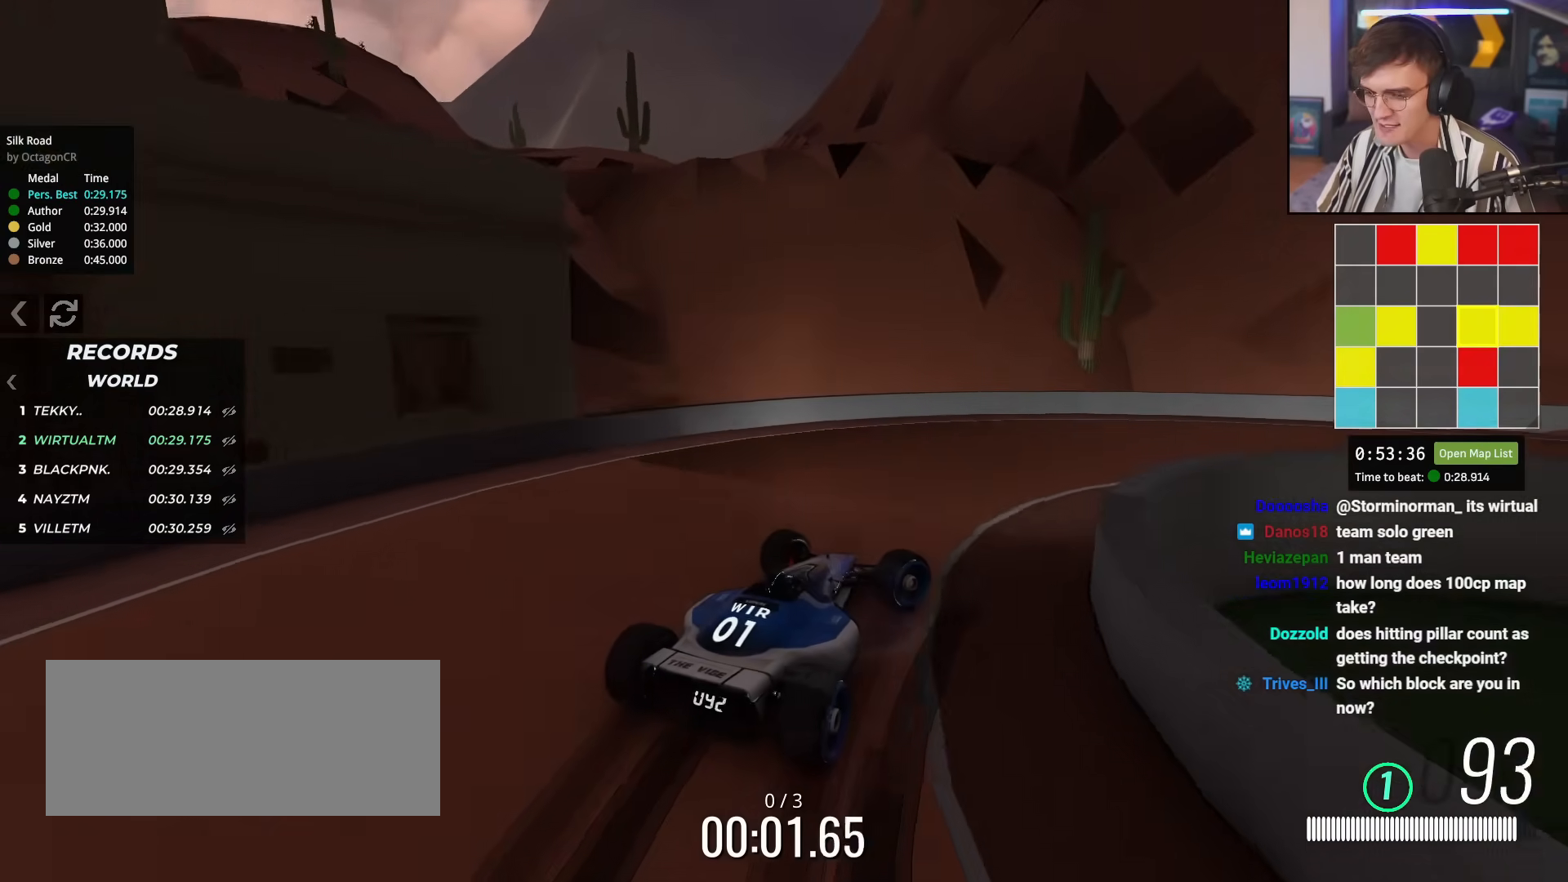
{"keys": ["right", "up"], "events": []}
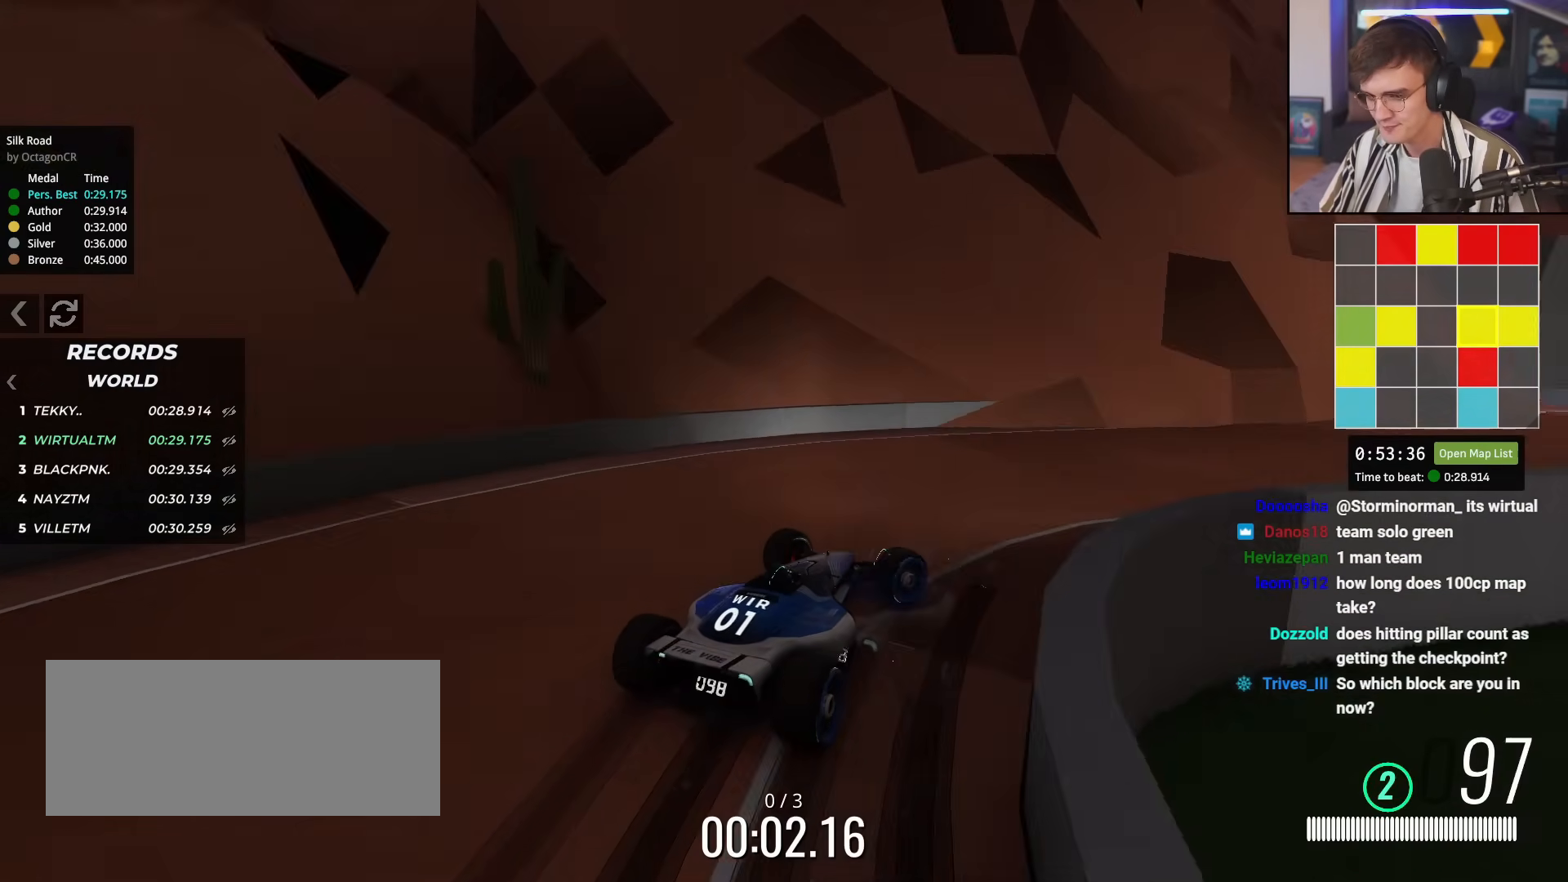
{"keys": ["up"], "events": [[166, "right", "up"]]}
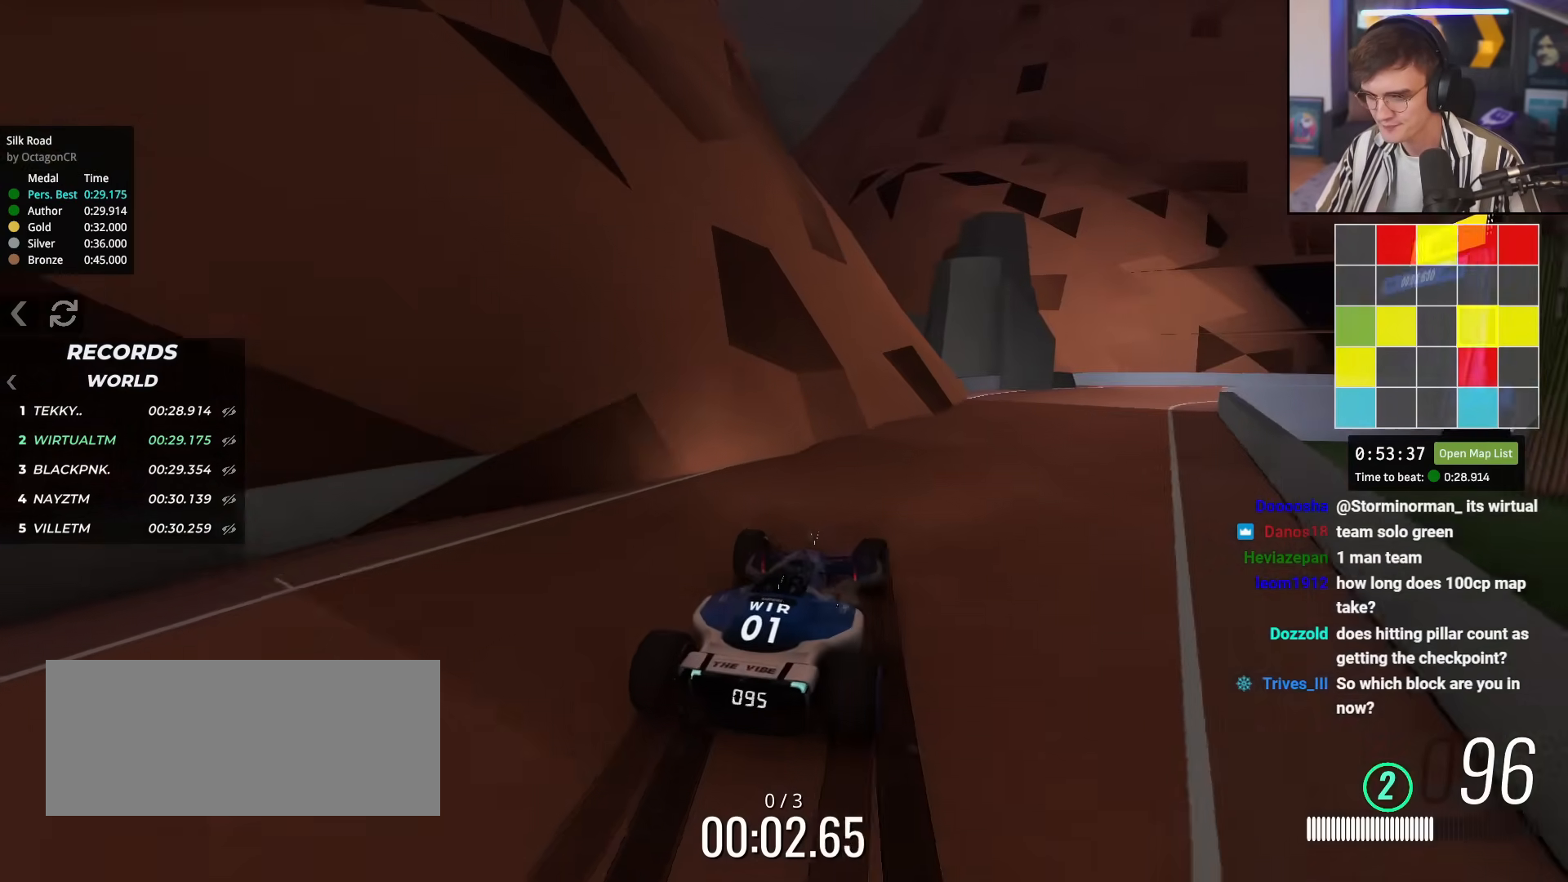
{"keys": ["up"], "events": [[134, "right", "down"], [217, "right", "up"], [317, "right", "down"], [501, "right", "up"]]}
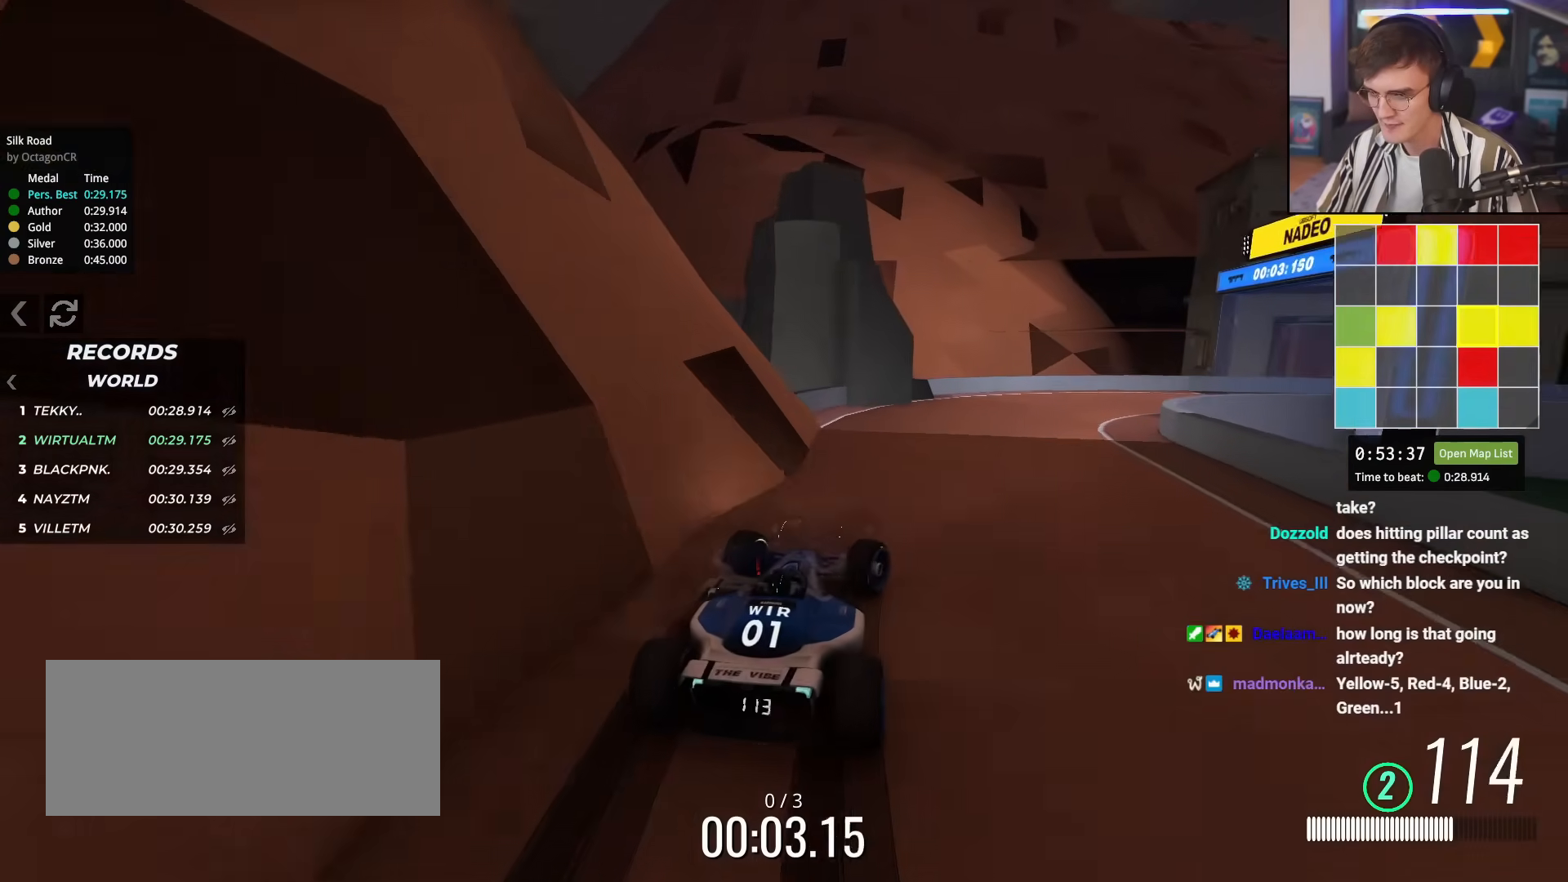
{"keys": ["right"], "events": [[50, "right", "down"], [283, "up", "up"]]}
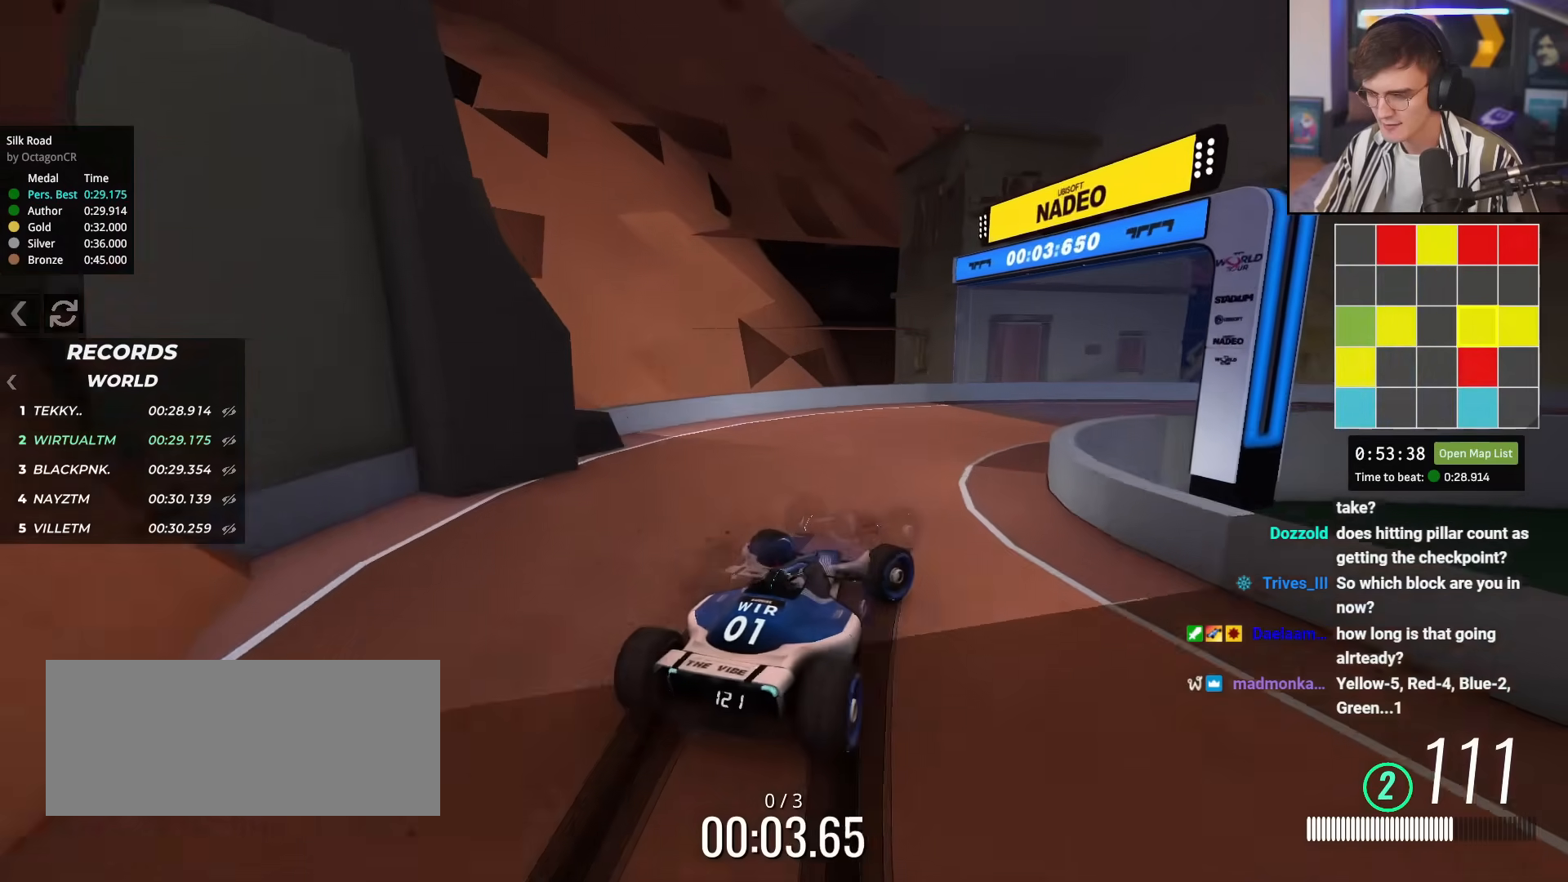
{"keys": ["up"], "events": [[17, "up", "down"], [401, "right", "up"]]}
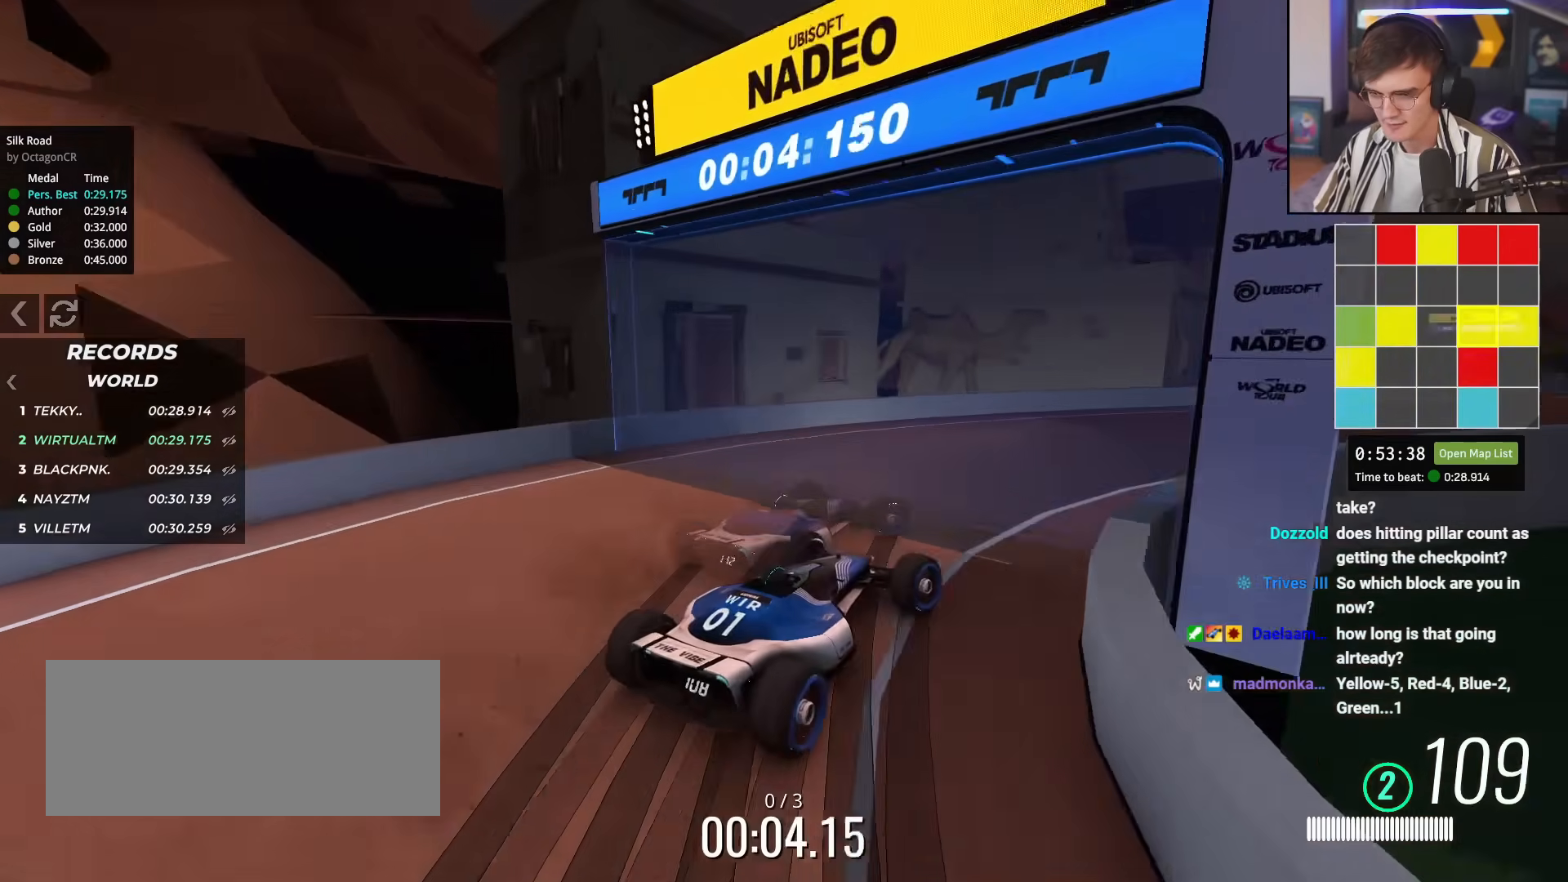
{"keys": ["right", "up"], "events": [[267, "right", "down"]]}
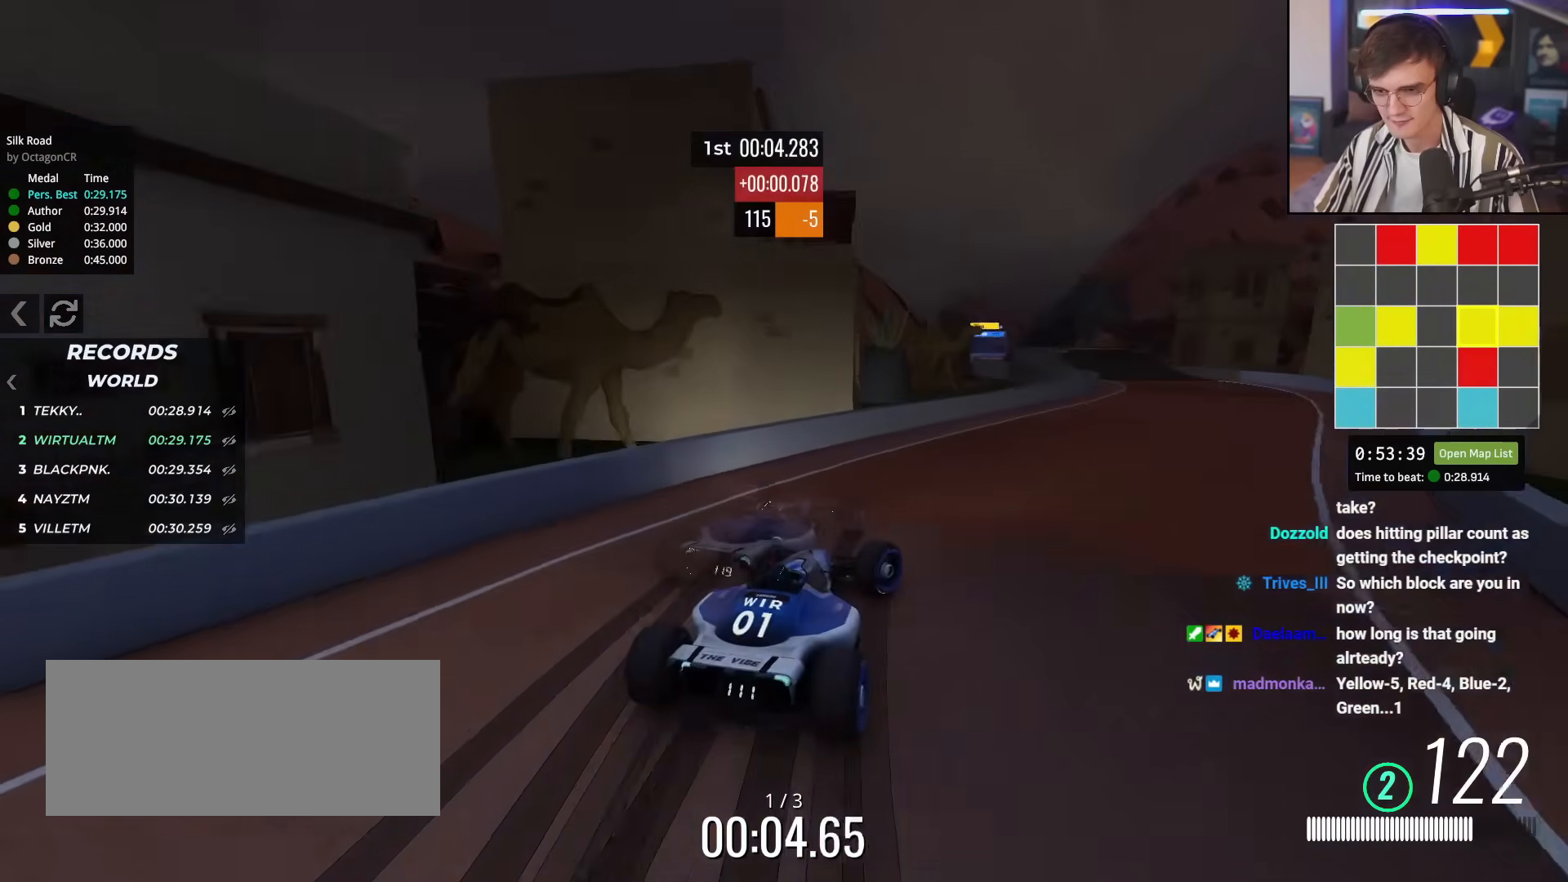
{"keys": ["up"], "events": [[200, "right", "up"], [284, "left", "down"], [384, "left", "up"]]}
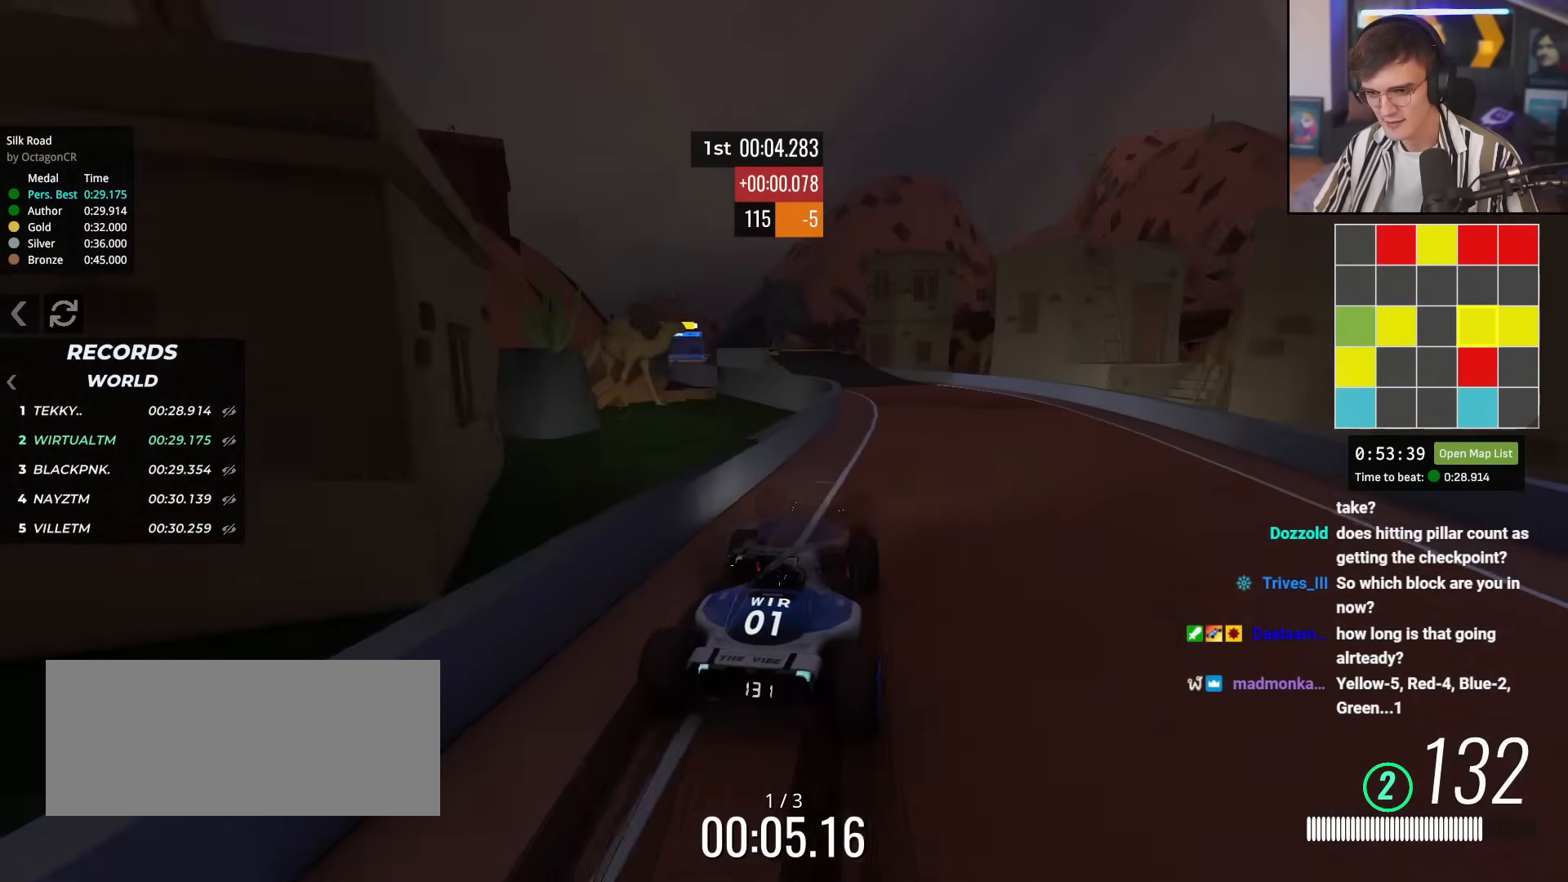
{"keys": ["up"], "events": [[116, "right", "down"], [216, "right", "up"], [300, "left", "down"], [450, "left", "up"]]}
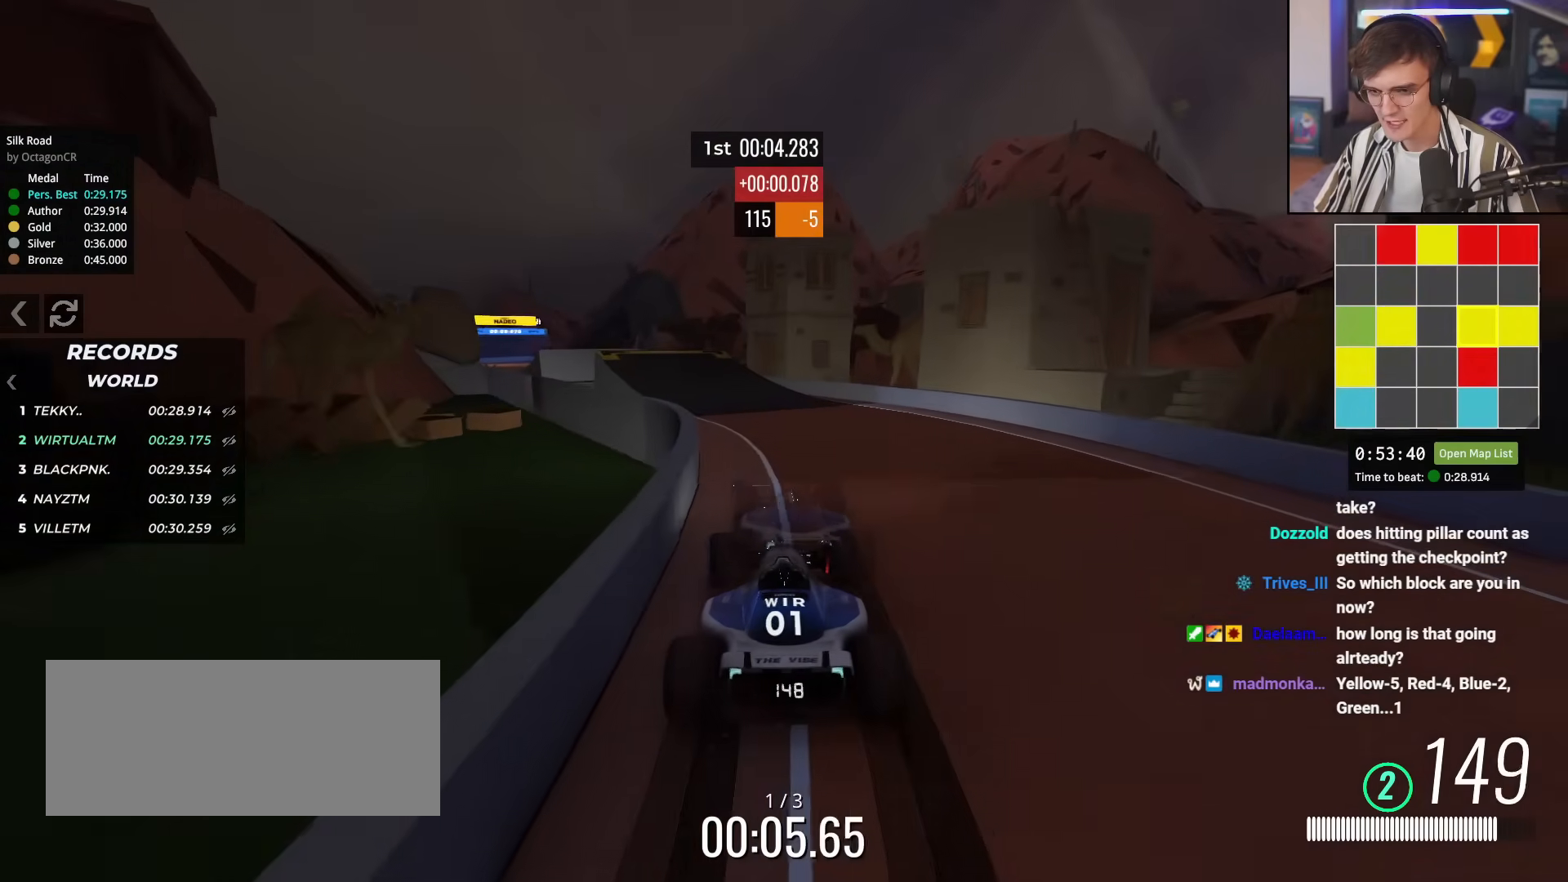
{"keys": ["left", "up"], "events": [[33, "left", "down"], [134, "left", "up"], [234, "left", "down"], [267, "left", "up"], [367, "left", "down"]]}
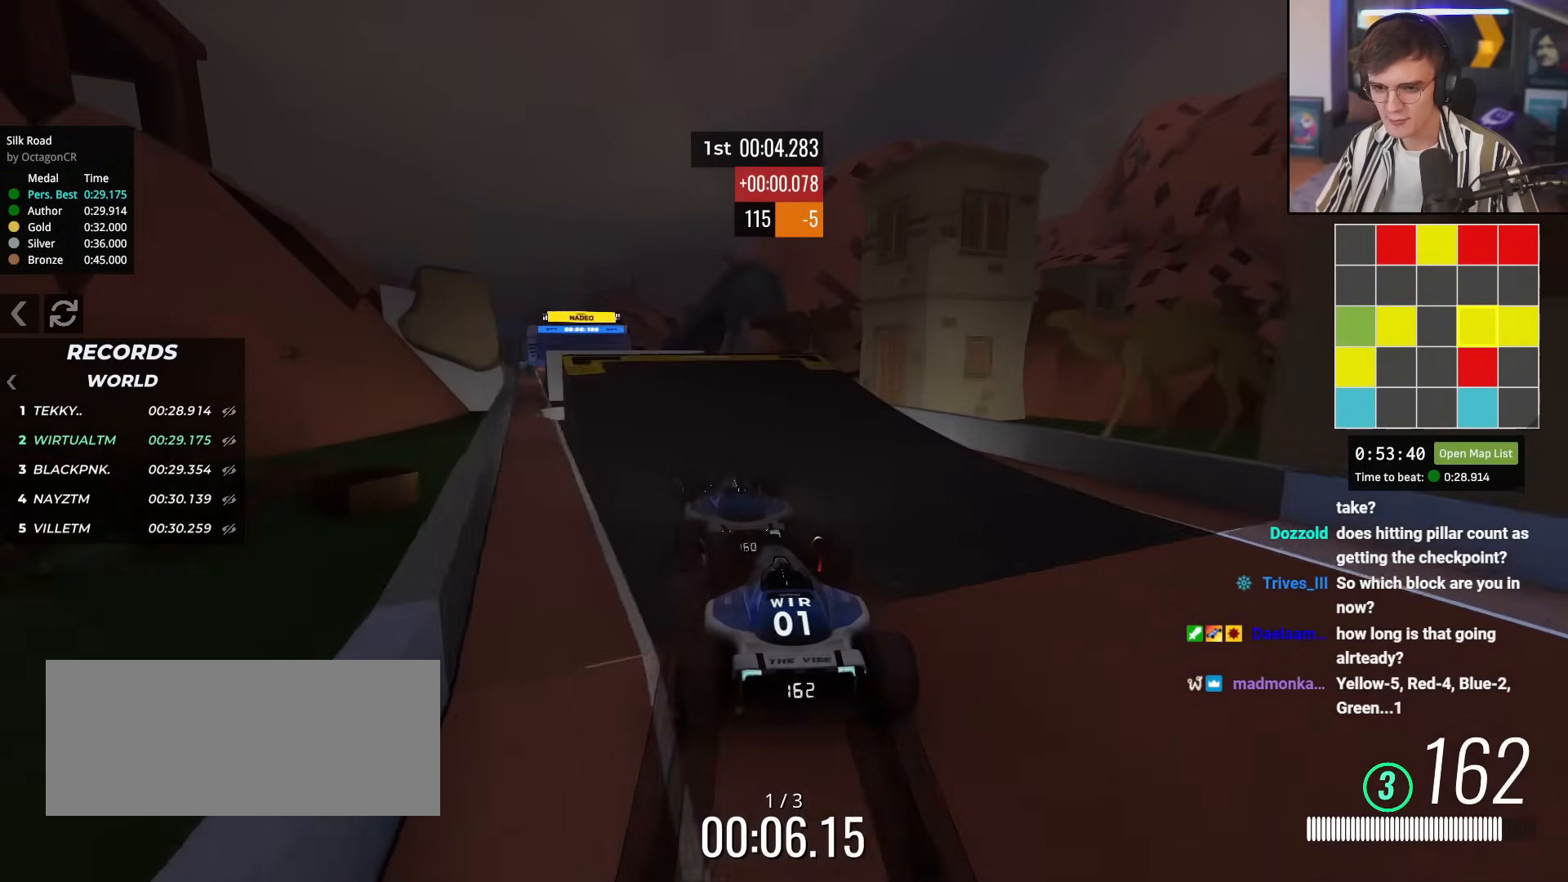
{"keys": ["up"], "events": [[183, "left", "up"], [233, "right", "down"], [333, "right", "up"]]}
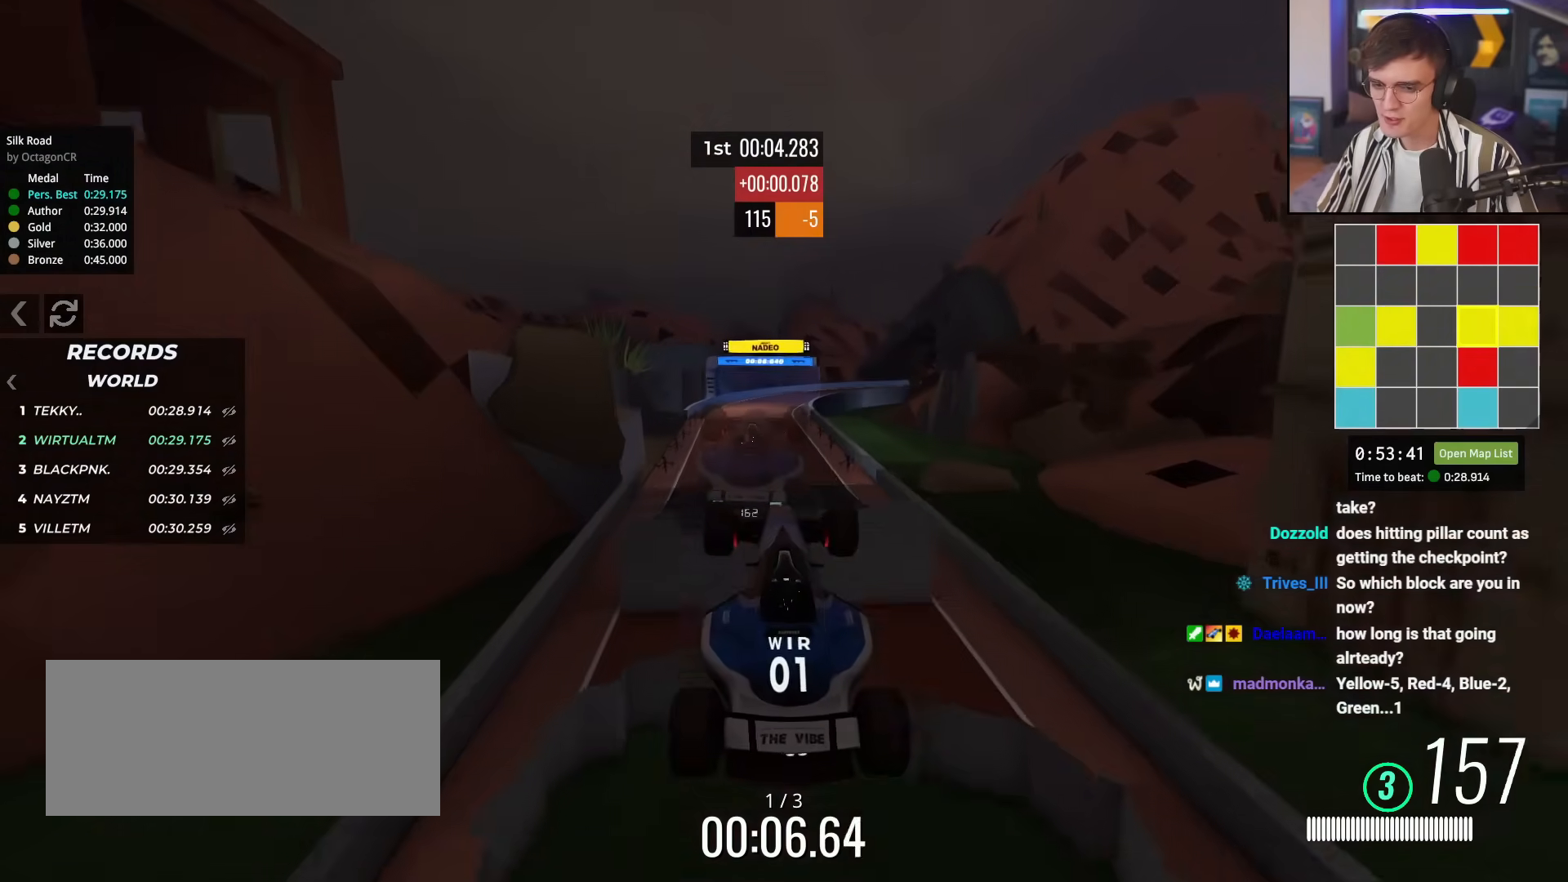
{"keys": ["right", "up"], "events": [[400, "right", "down"]]}
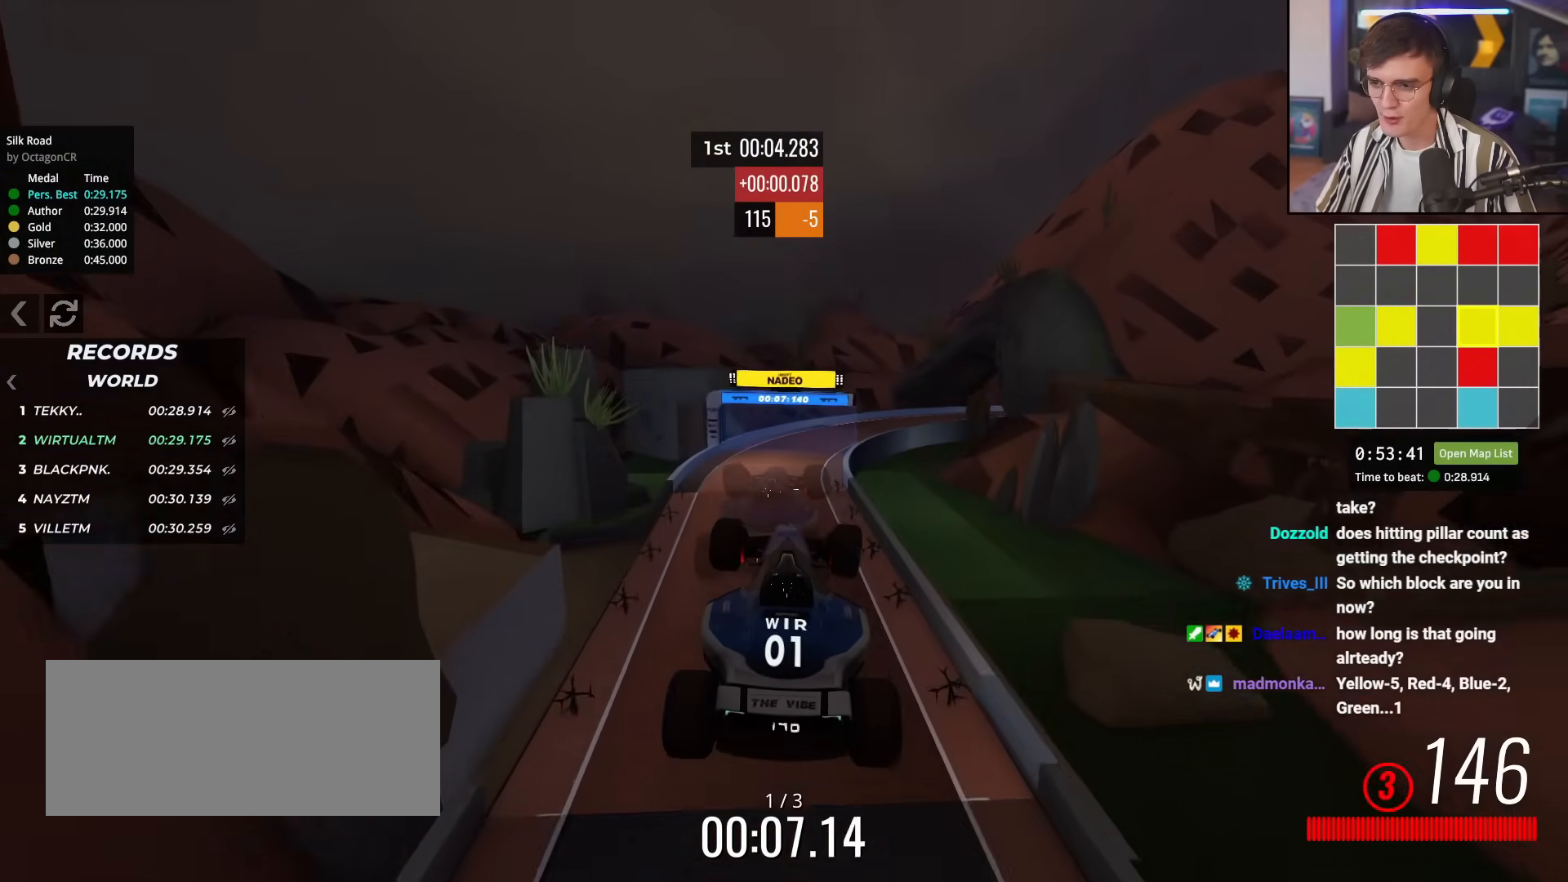
{"keys": ["right", "up"], "events": []}
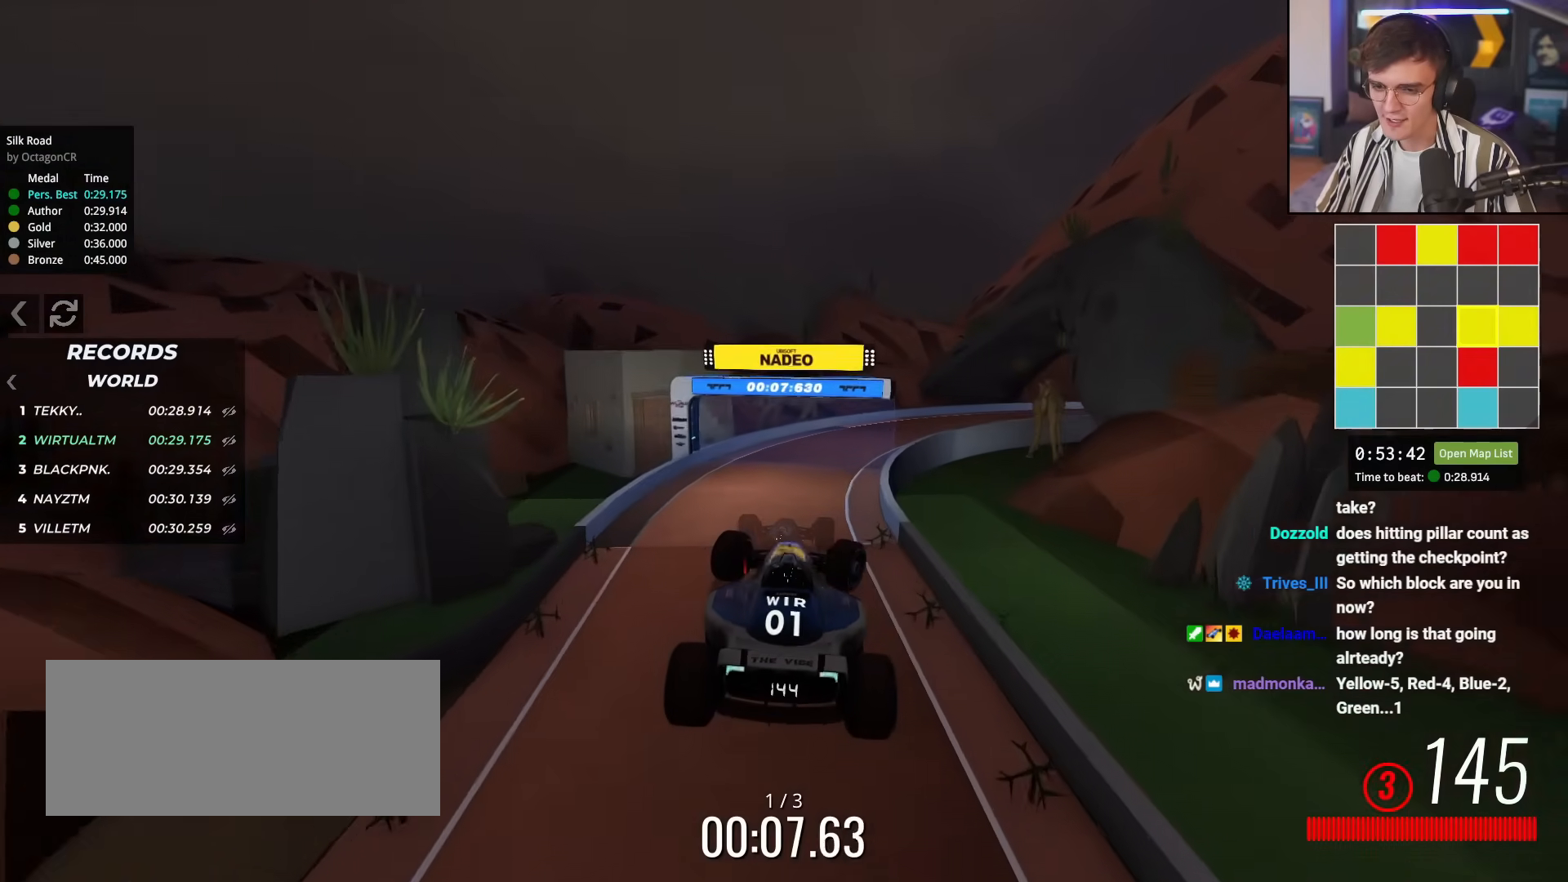
{"keys": ["right", "up"], "events": [[167, "right", "up"], [401, "right", "down"]]}
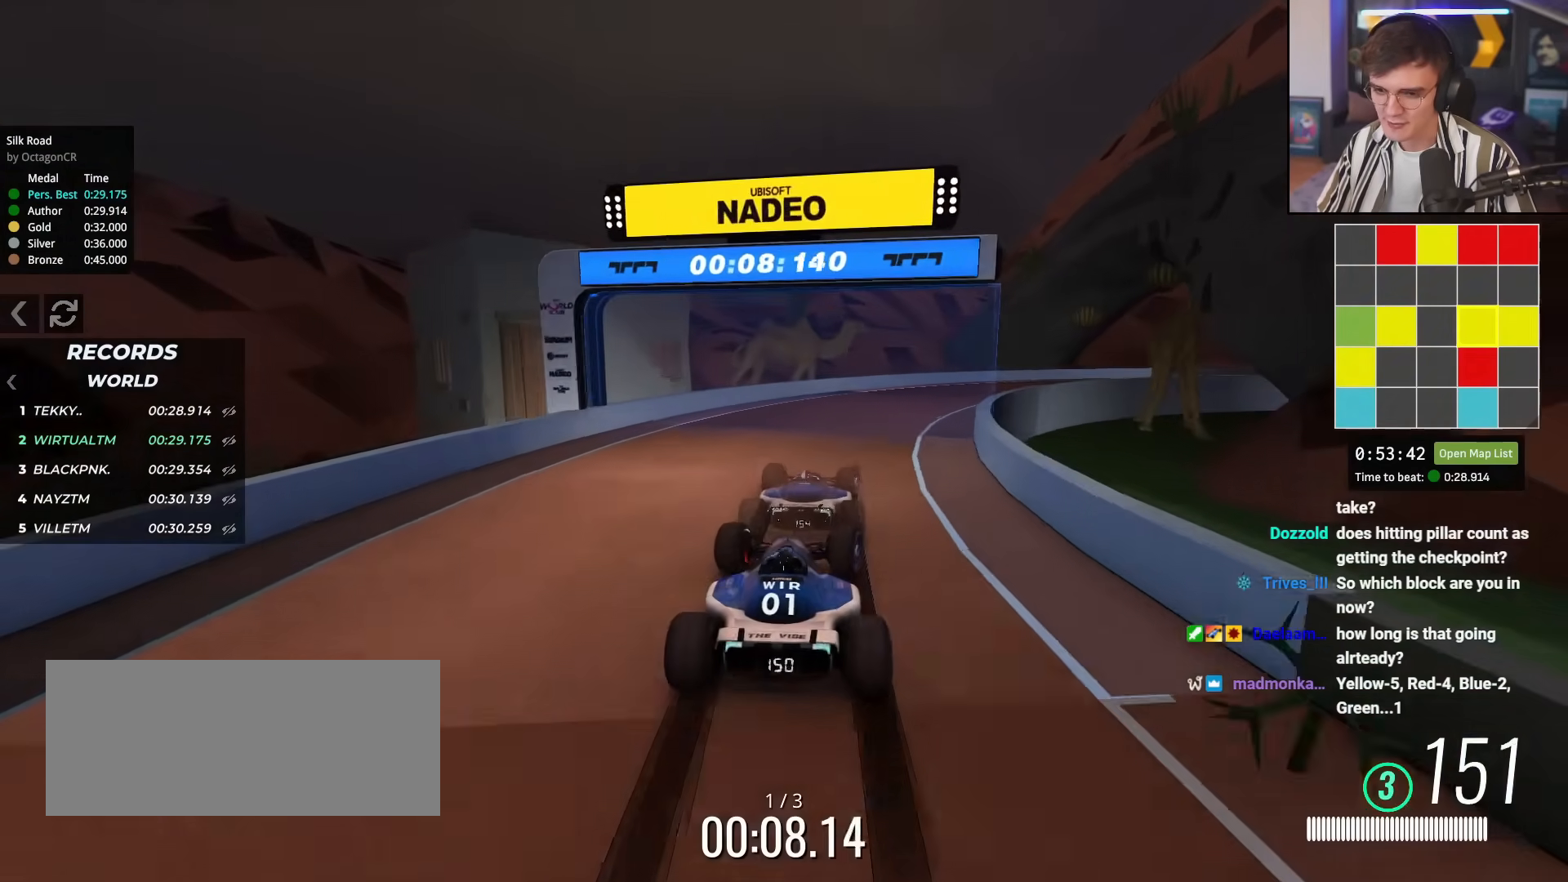
{"keys": ["right", "up"], "events": [[33, "right", "up"], [83, "right", "down"]]}
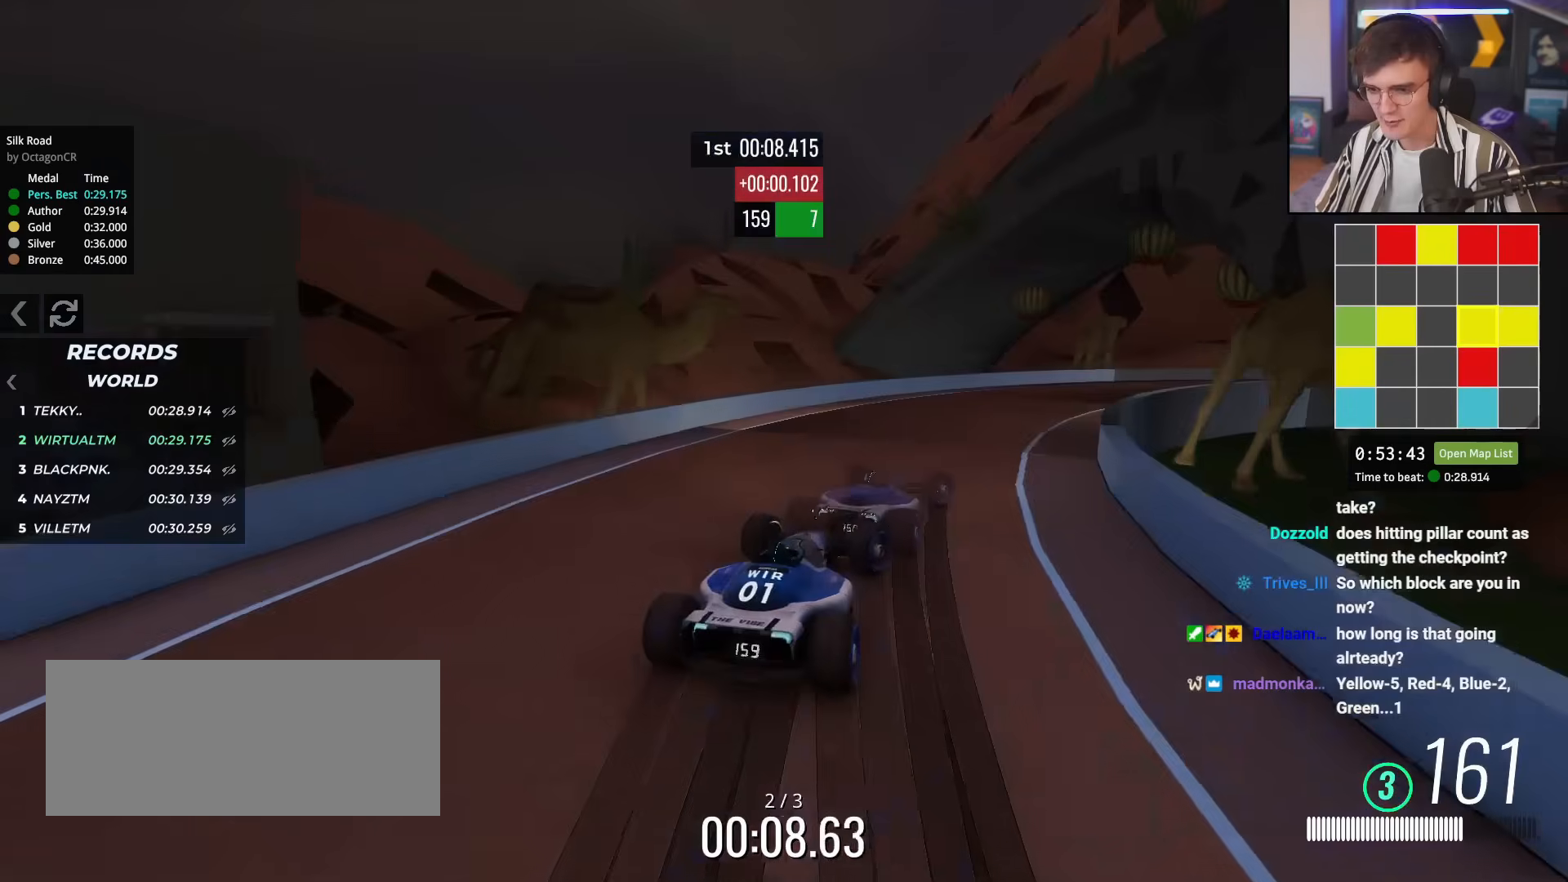
{"keys": ["up"], "events": [[151, "up", "up"], [251, "up", "down"], [434, "right", "up"]]}
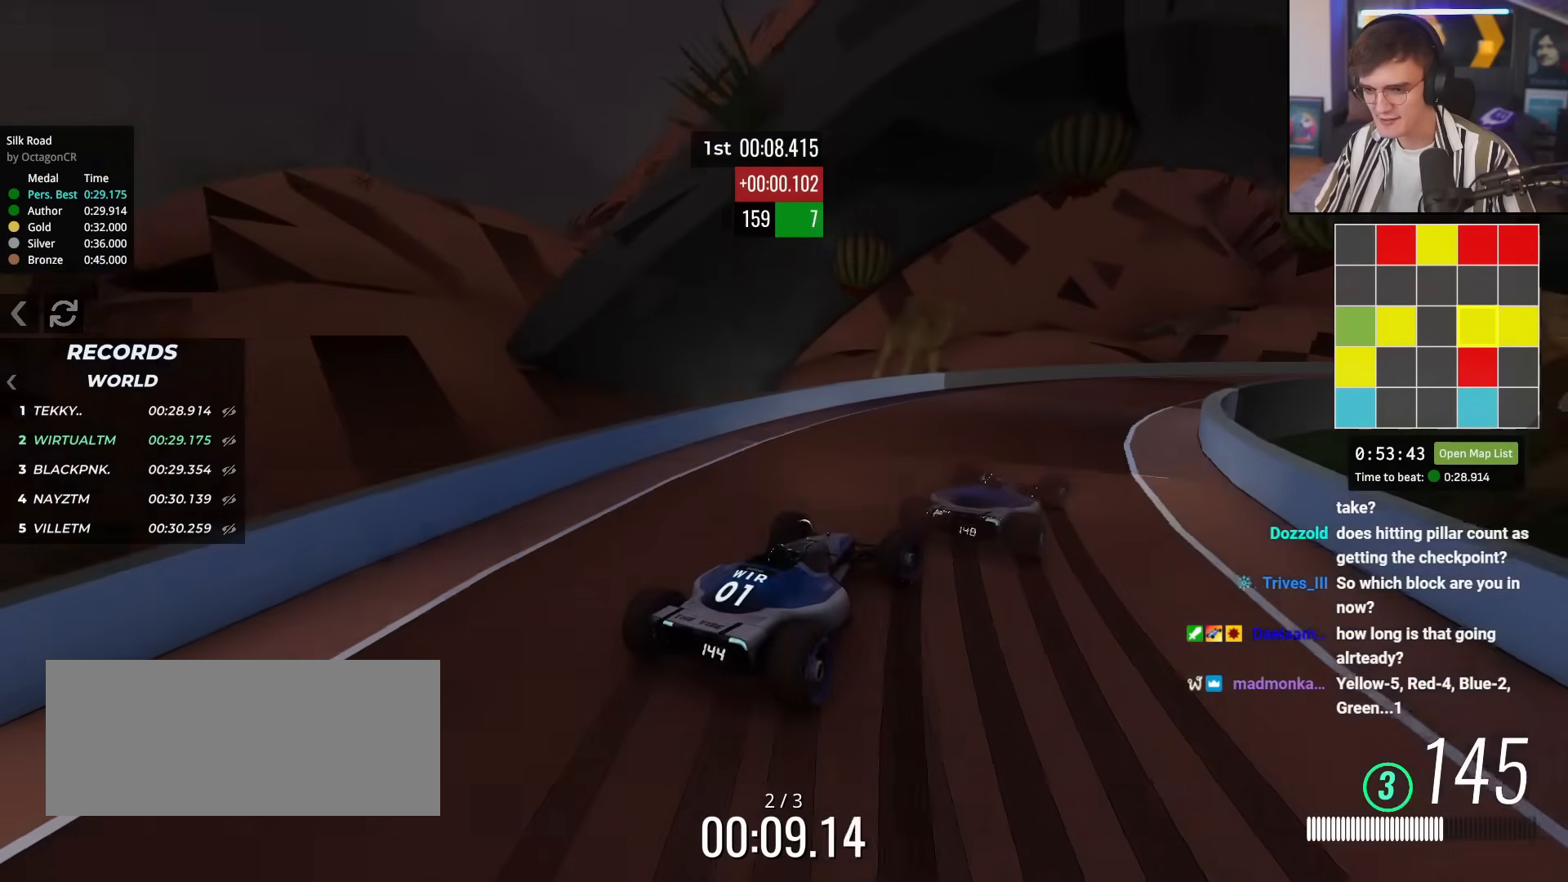
{"keys": ["right", "up"], "events": [[167, "right", "down"], [250, "right", "up"], [350, "right", "down"]]}
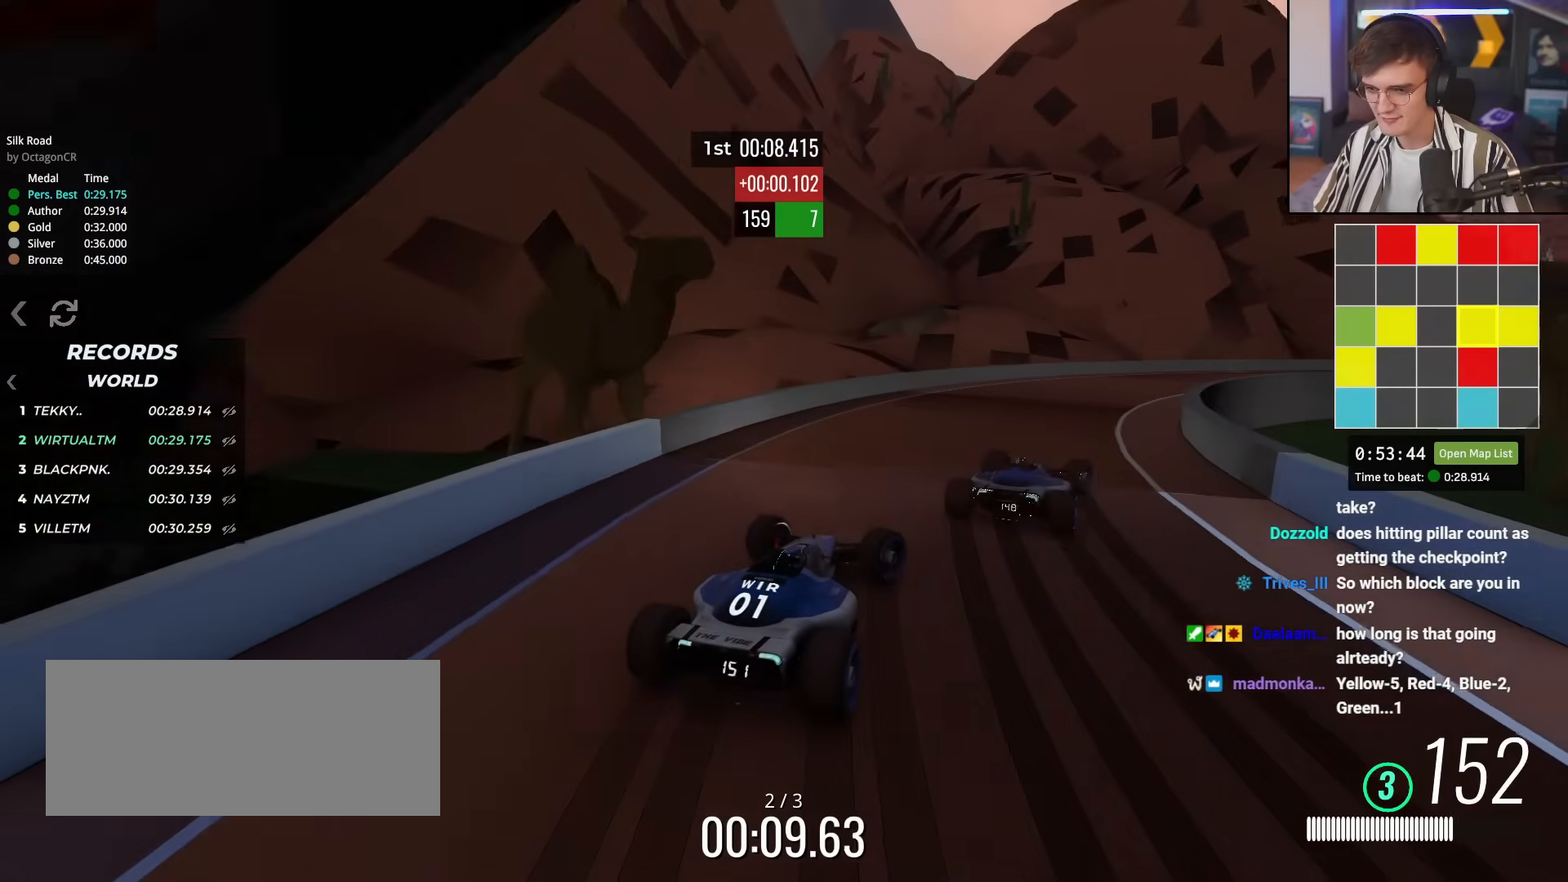
{"keys": ["right", "up"], "events": [[301, "right", "up"], [401, "right", "down"]]}
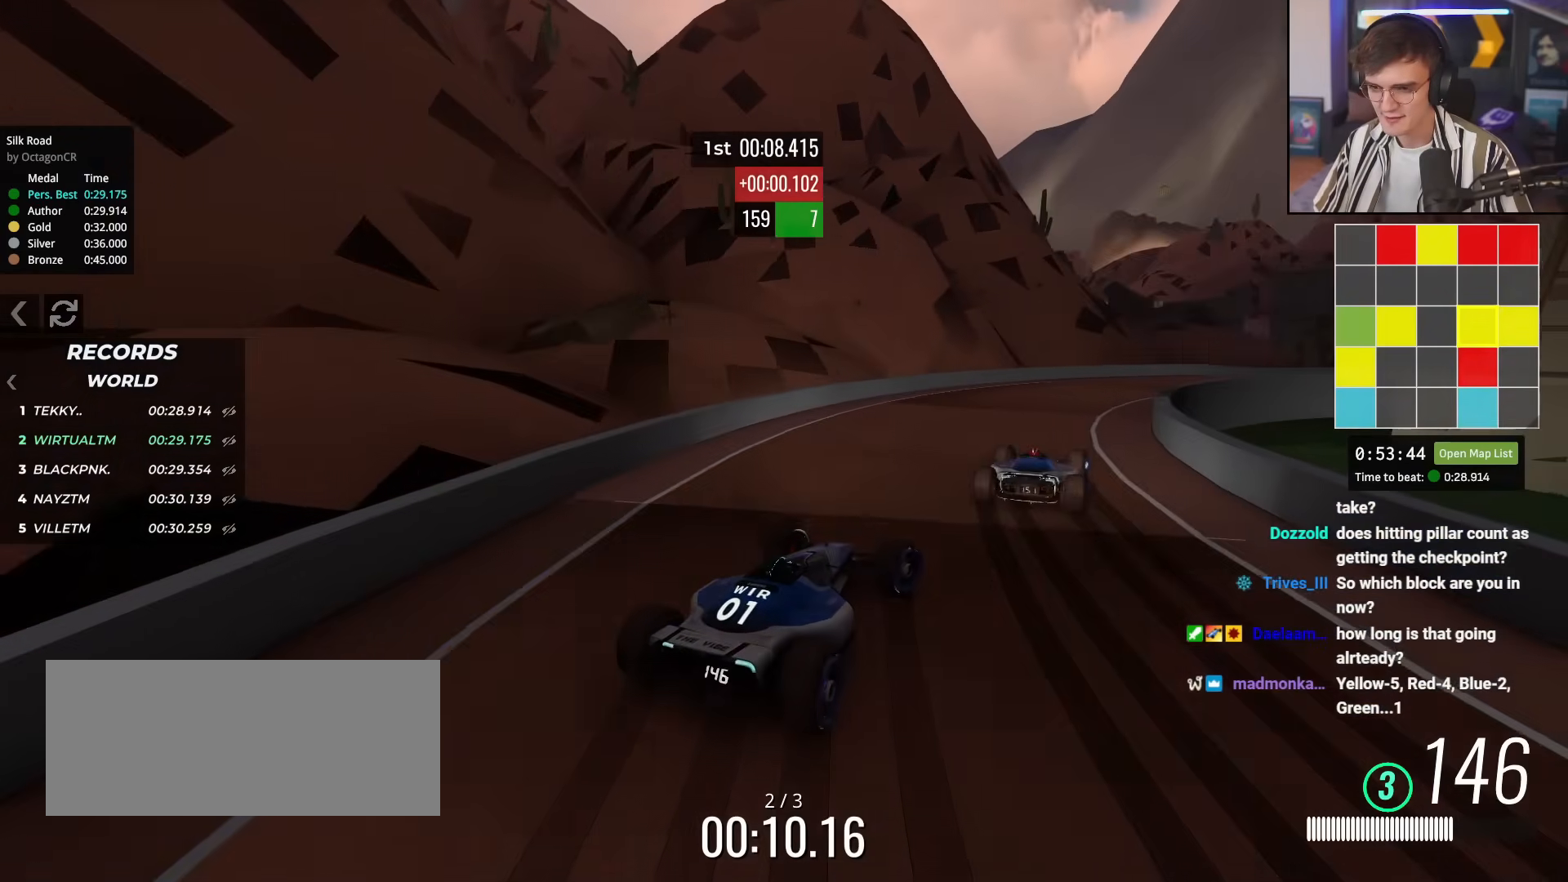
{"keys": ["up"], "events": [[33, "right", "up"], [183, "right", "down"], [367, "right", "up"]]}
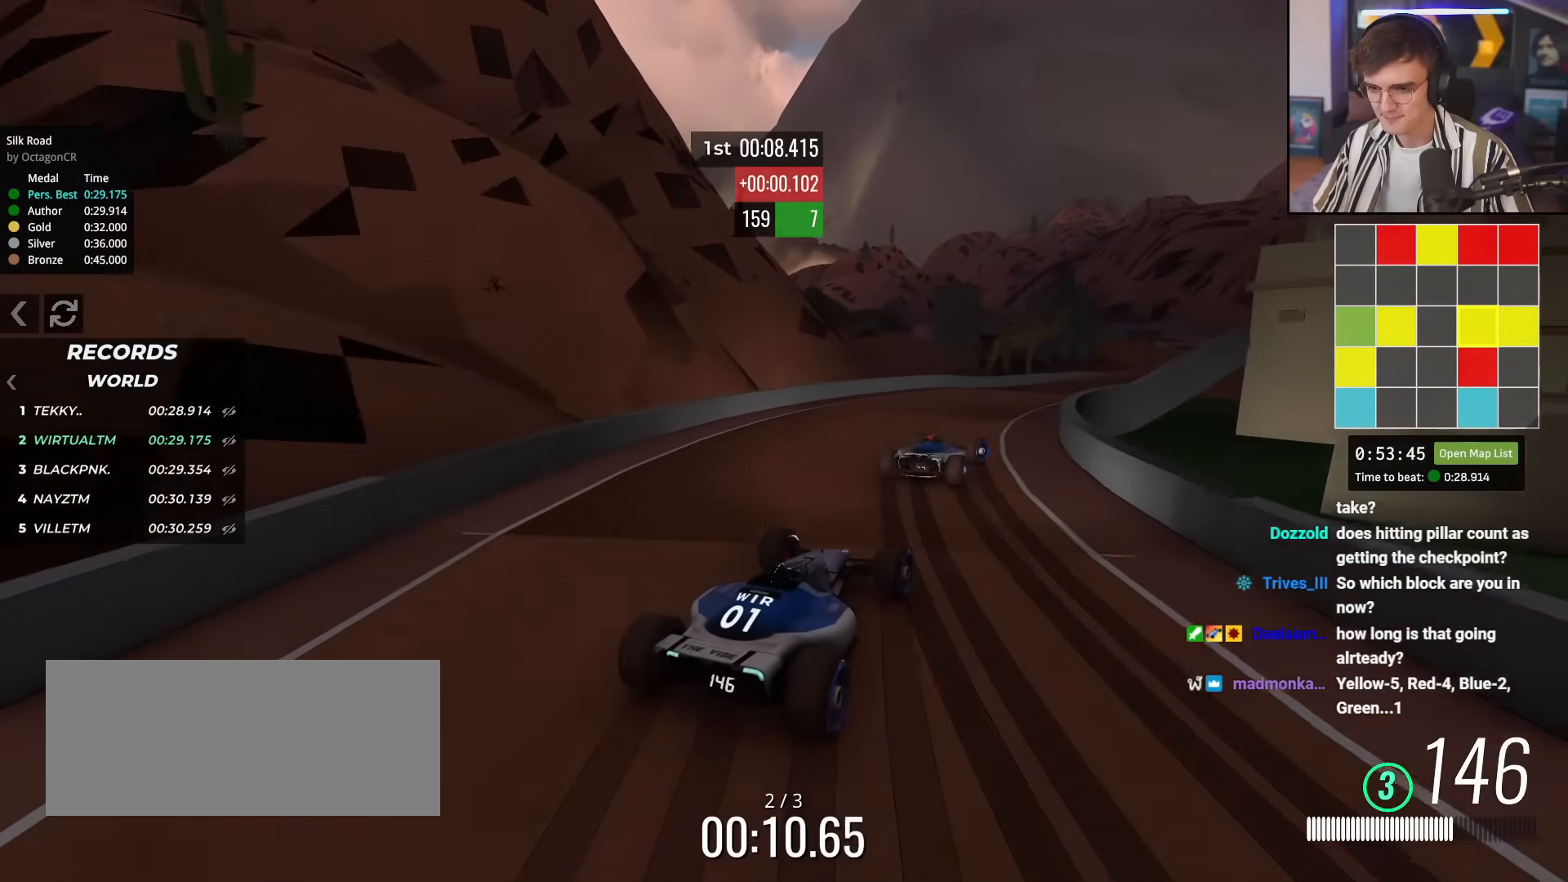
{"keys": ["up"], "events": [[50, "right", "down"], [184, "right", "up"], [334, "right", "down"], [418, "right", "up"]]}
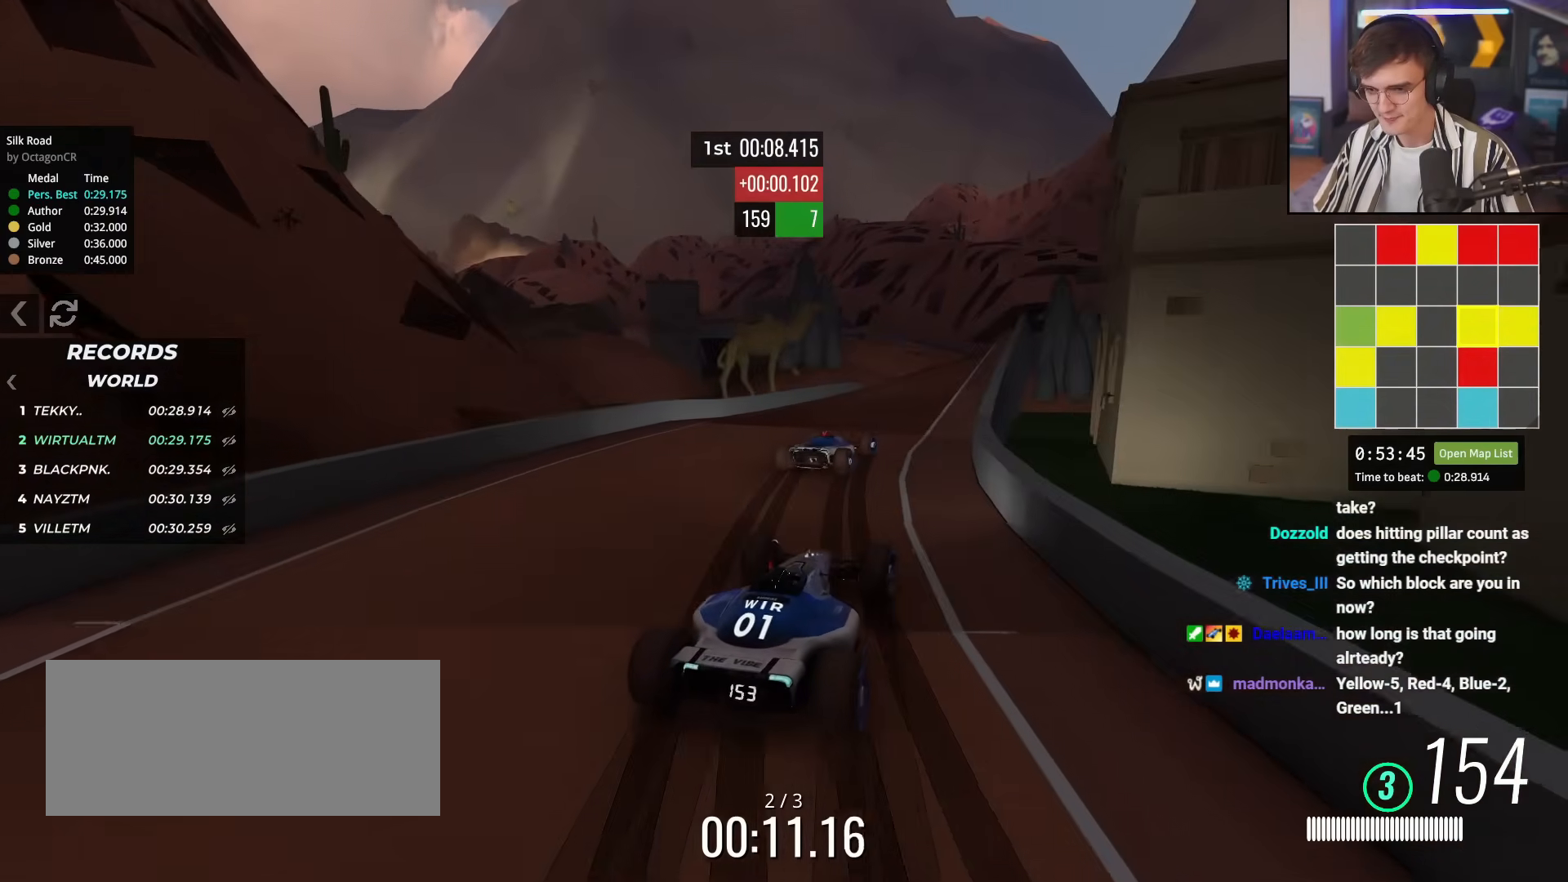
{"keys": ["left", "up"], "events": [[200, "right", "down"], [250, "right", "up"], [484, "left", "down"]]}
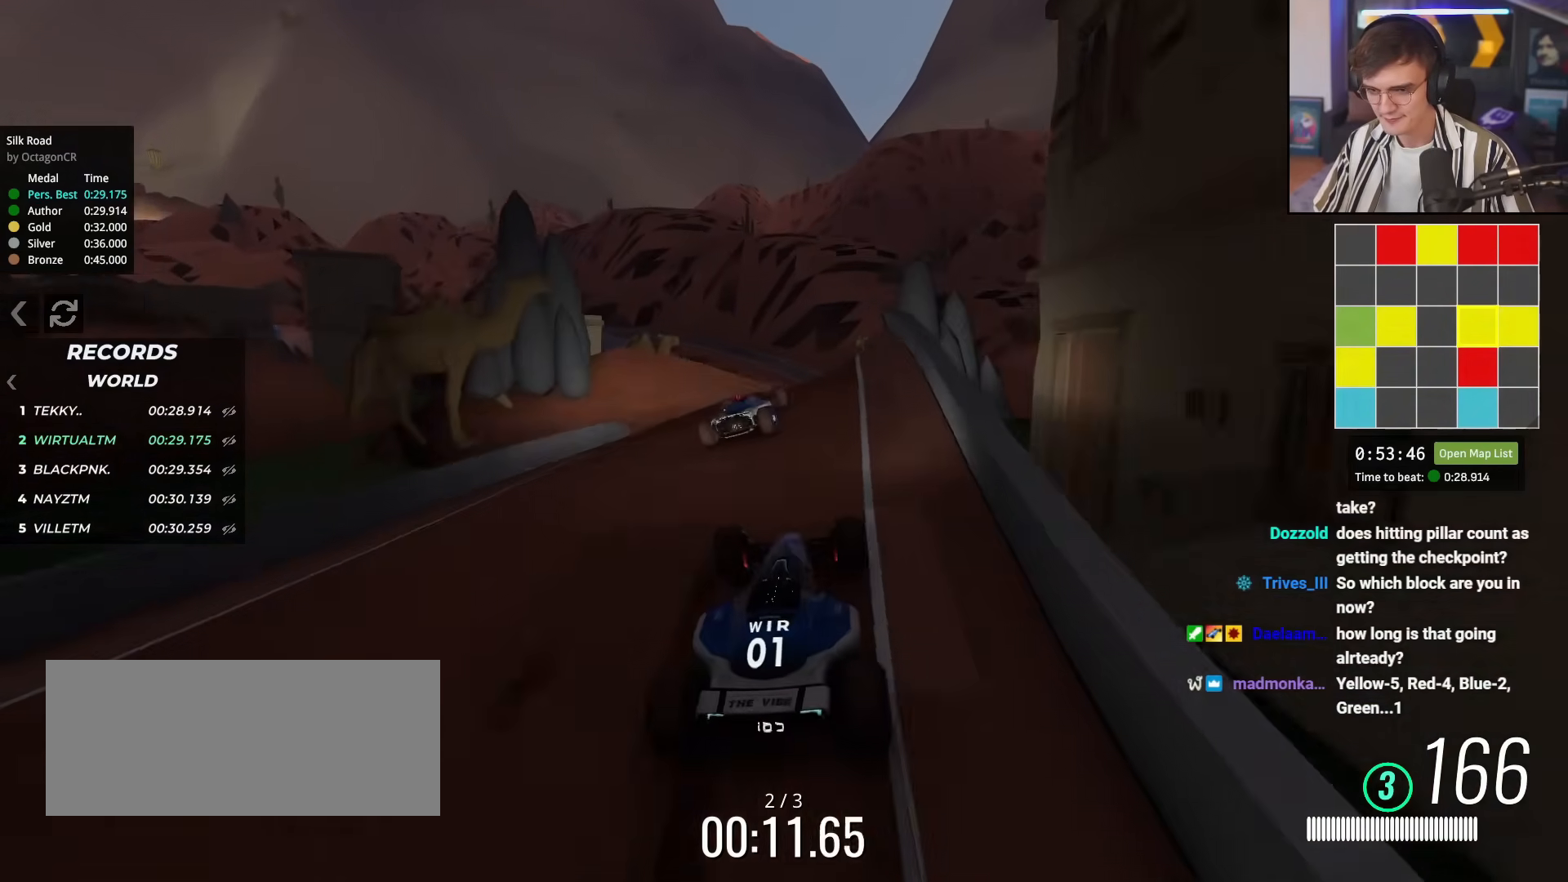
{"keys": ["right", "up"], "events": [[84, "left", "up"], [134, "left", "down"], [267, "left", "up"], [418, "right", "down"]]}
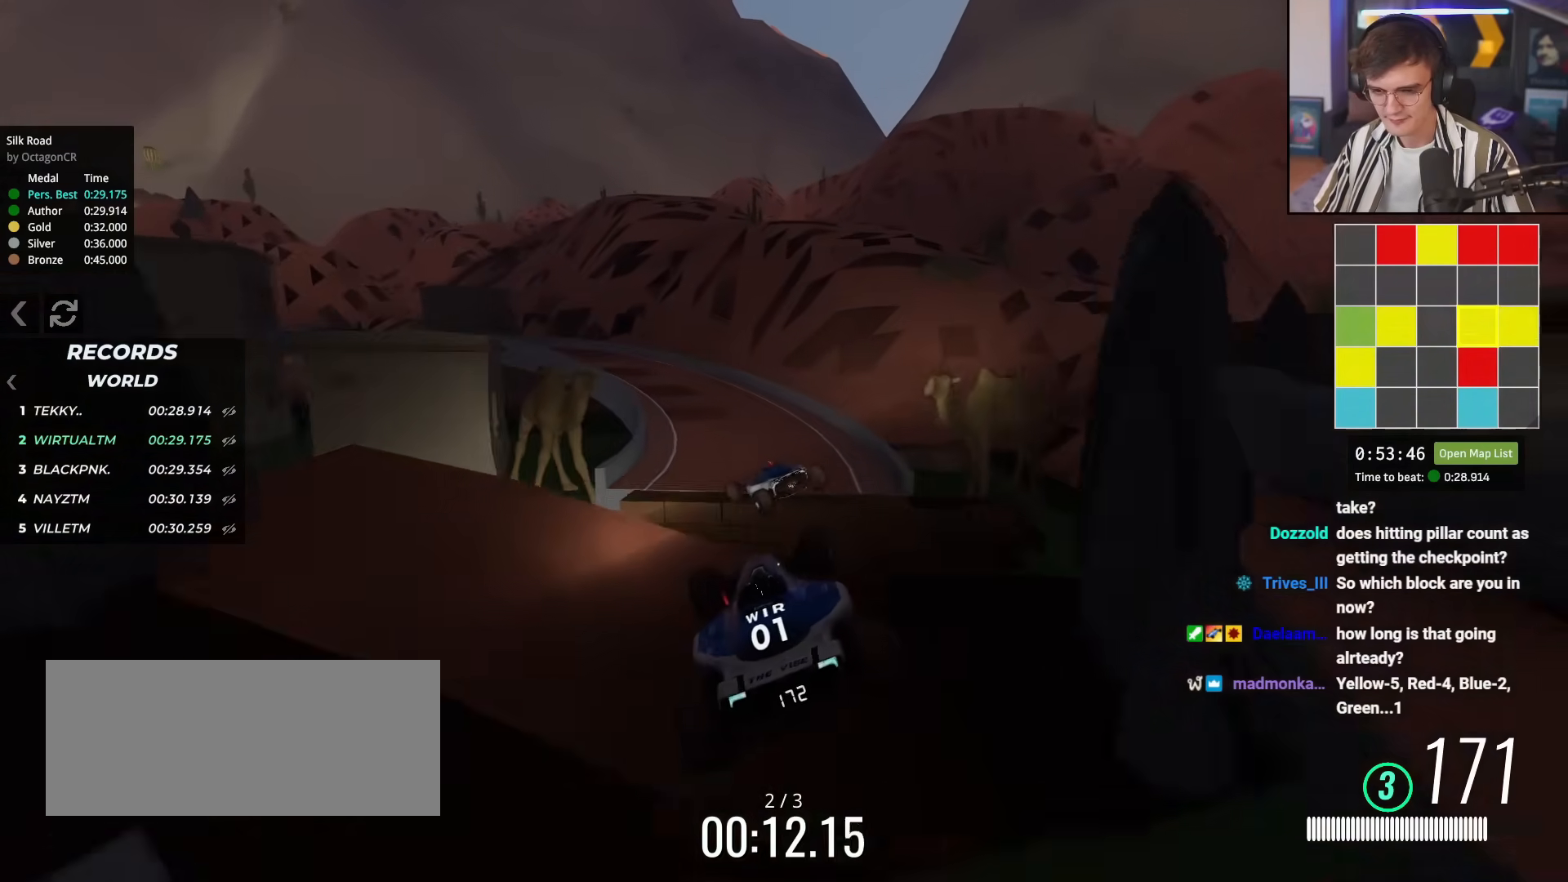
{"keys": ["left", "up"], "events": [[100, "right", "up"], [200, "brake", "down"], [200, "left", "down"], [284, "brake", "up"], [284, "up", "up"], [434, "up", "down"]]}
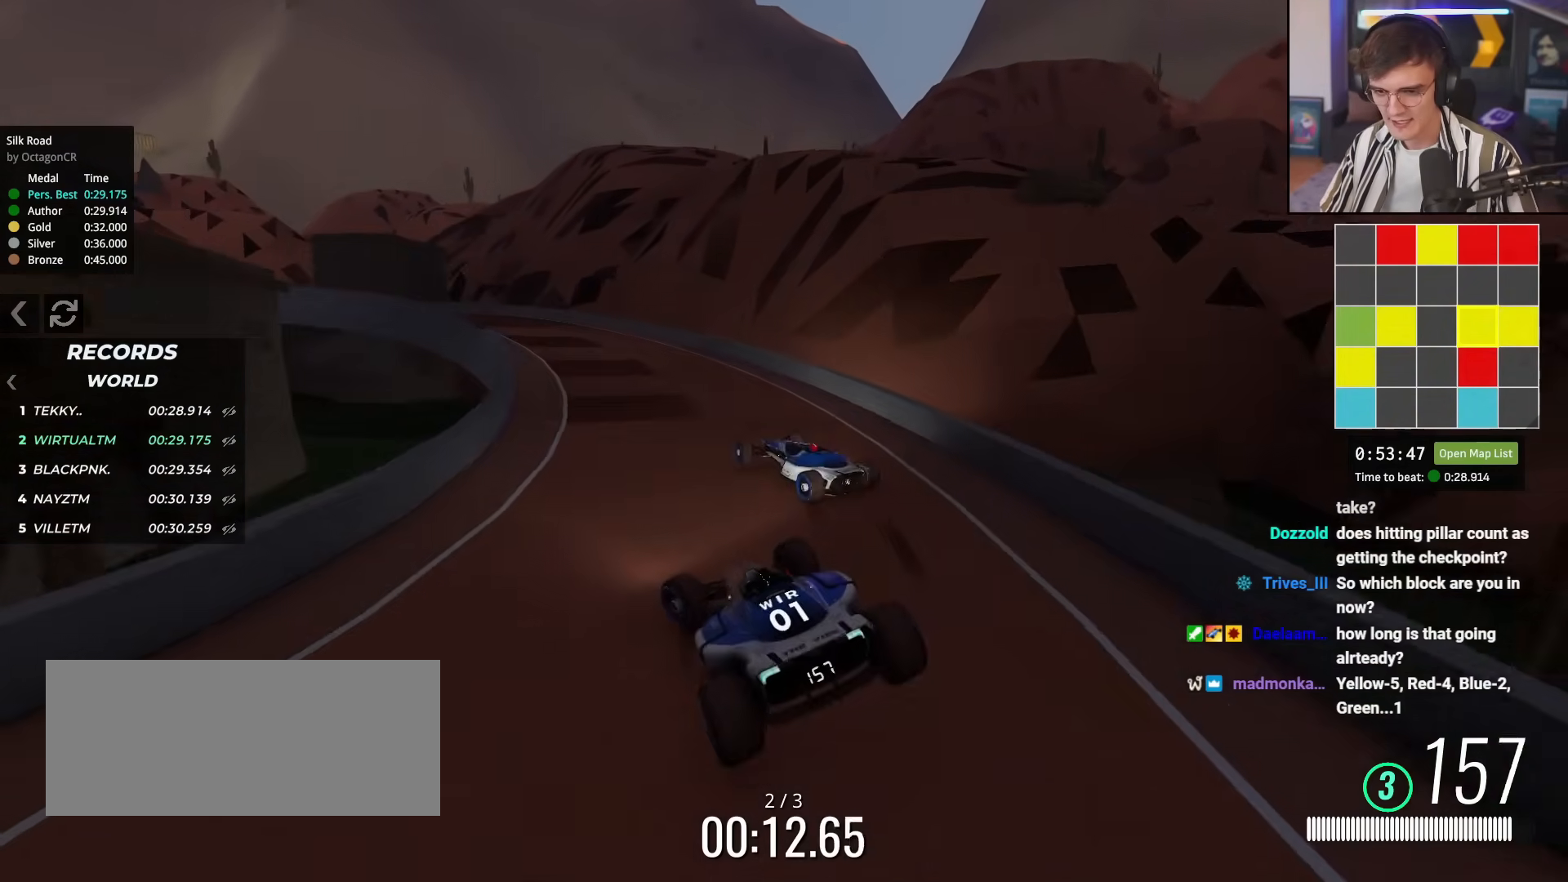
{"keys": ["right", "up"], "events": [[351, "left", "up"], [434, "right", "down"]]}